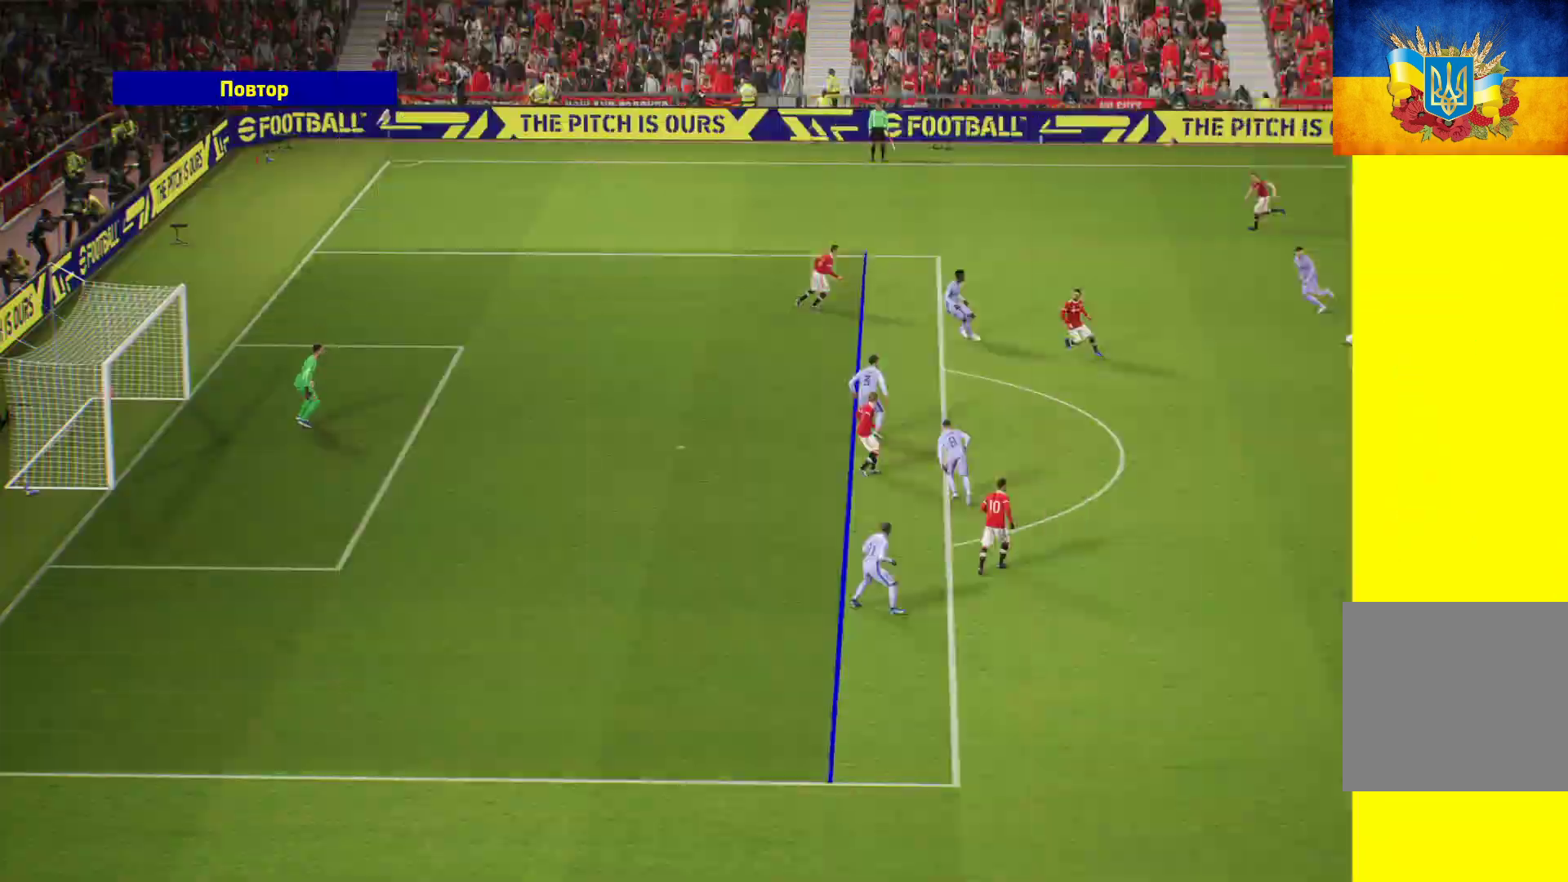
Gameplay with a controller (Xbox layout); each line is a JSON object with the inputs held at the frame after it. "events" lists button and stick changes between this image and that frame as [ms after this image, input, new state], when the widget could be followed in between.
{"buttons": [], "left_stick": "center", "right_stick": "center", "events": []}
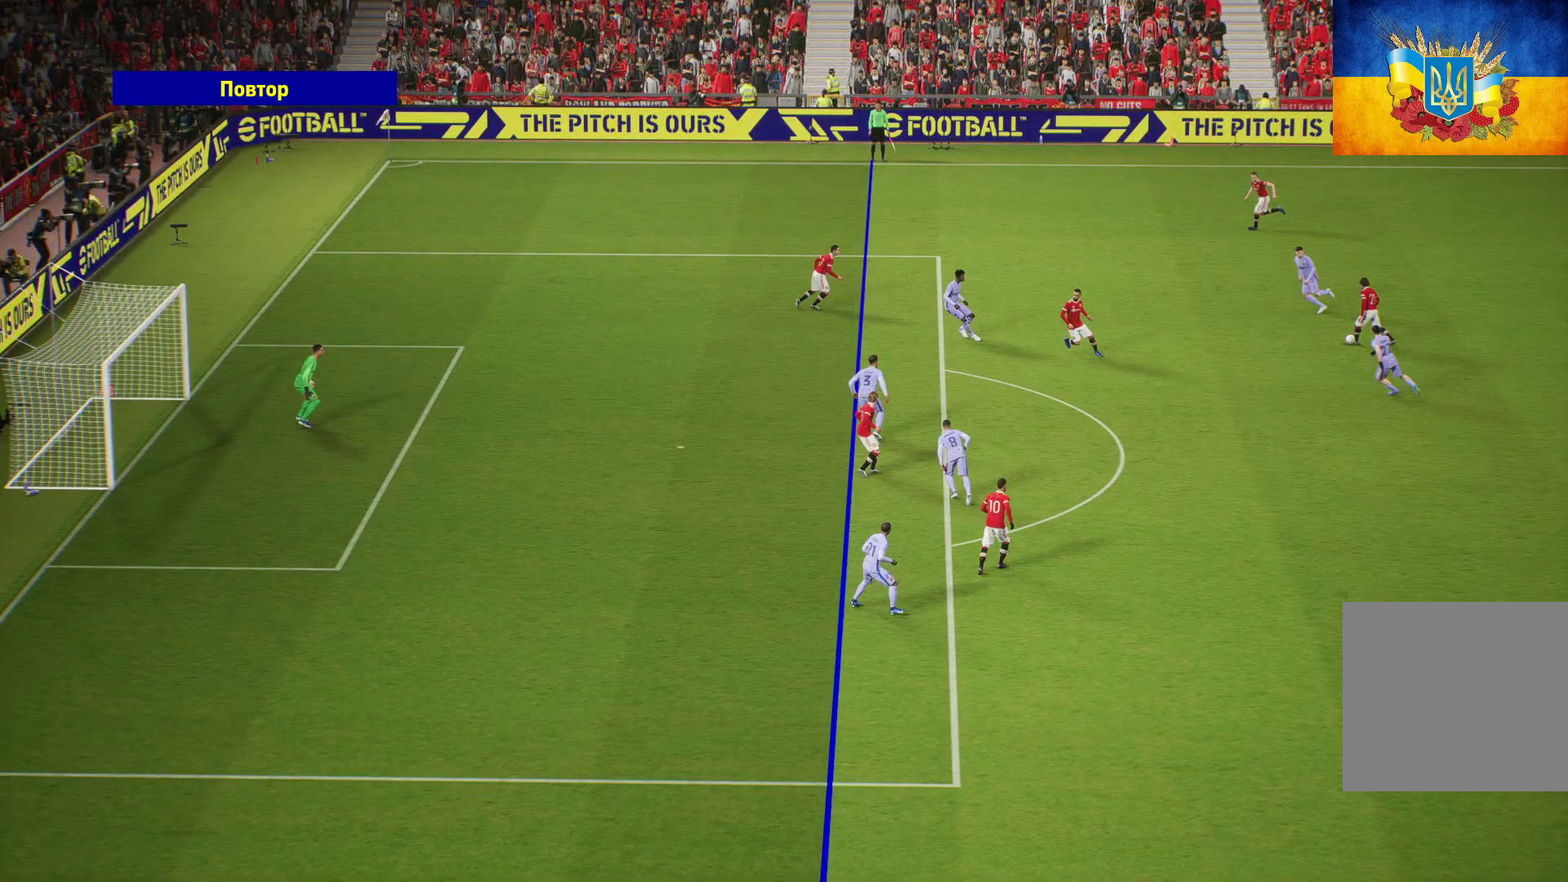
{"buttons": [], "left_stick": "center", "right_stick": "center", "events": []}
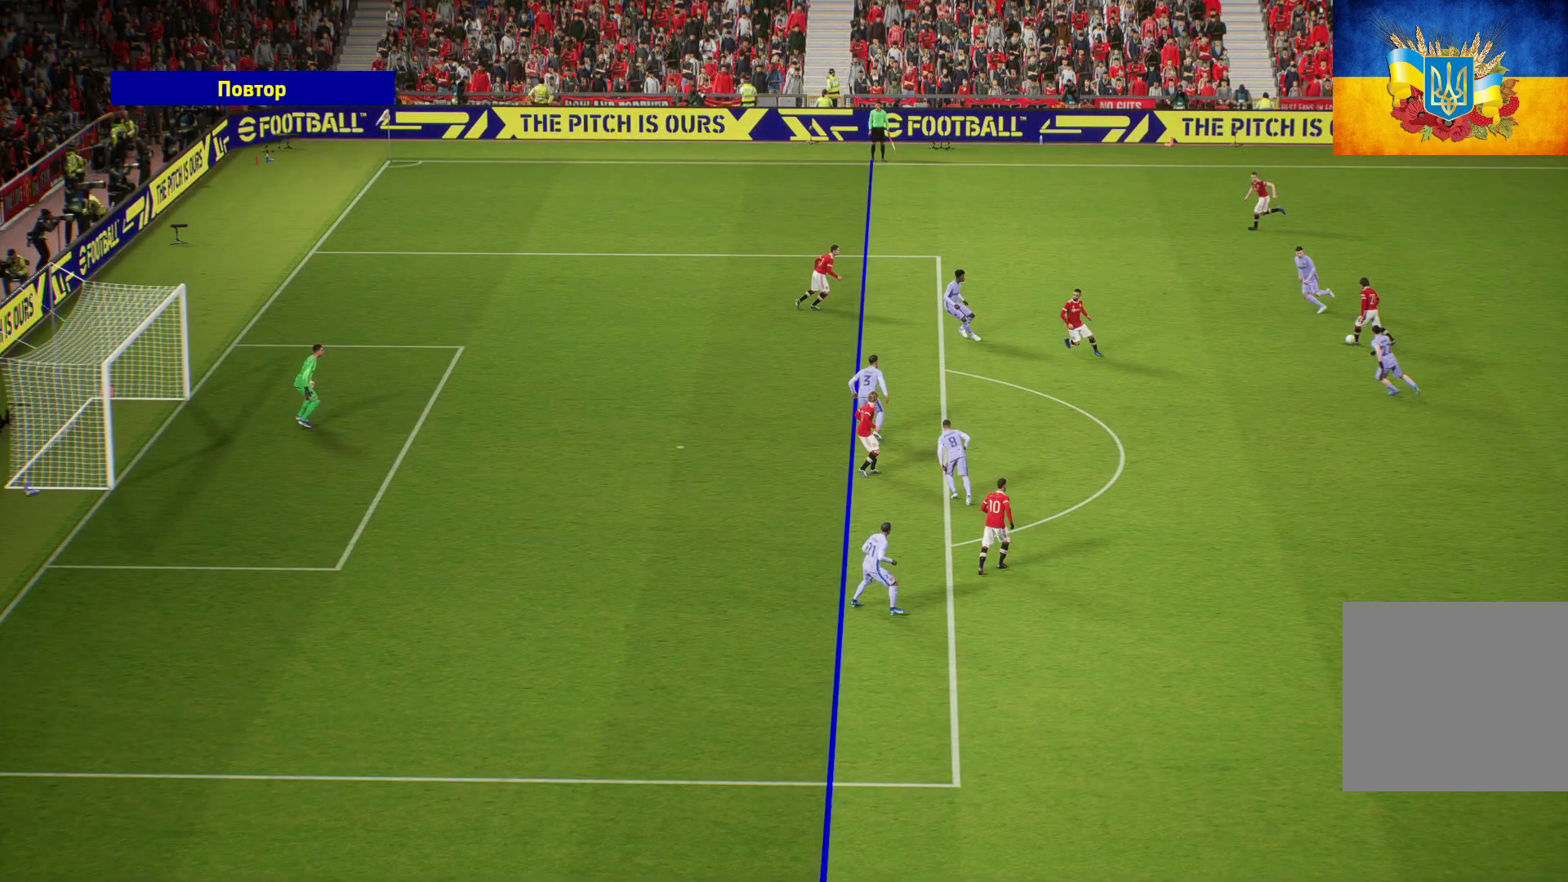
{"buttons": [], "left_stick": "center", "right_stick": "center", "events": [[350, "A", "down"], [467, "A", "up"]]}
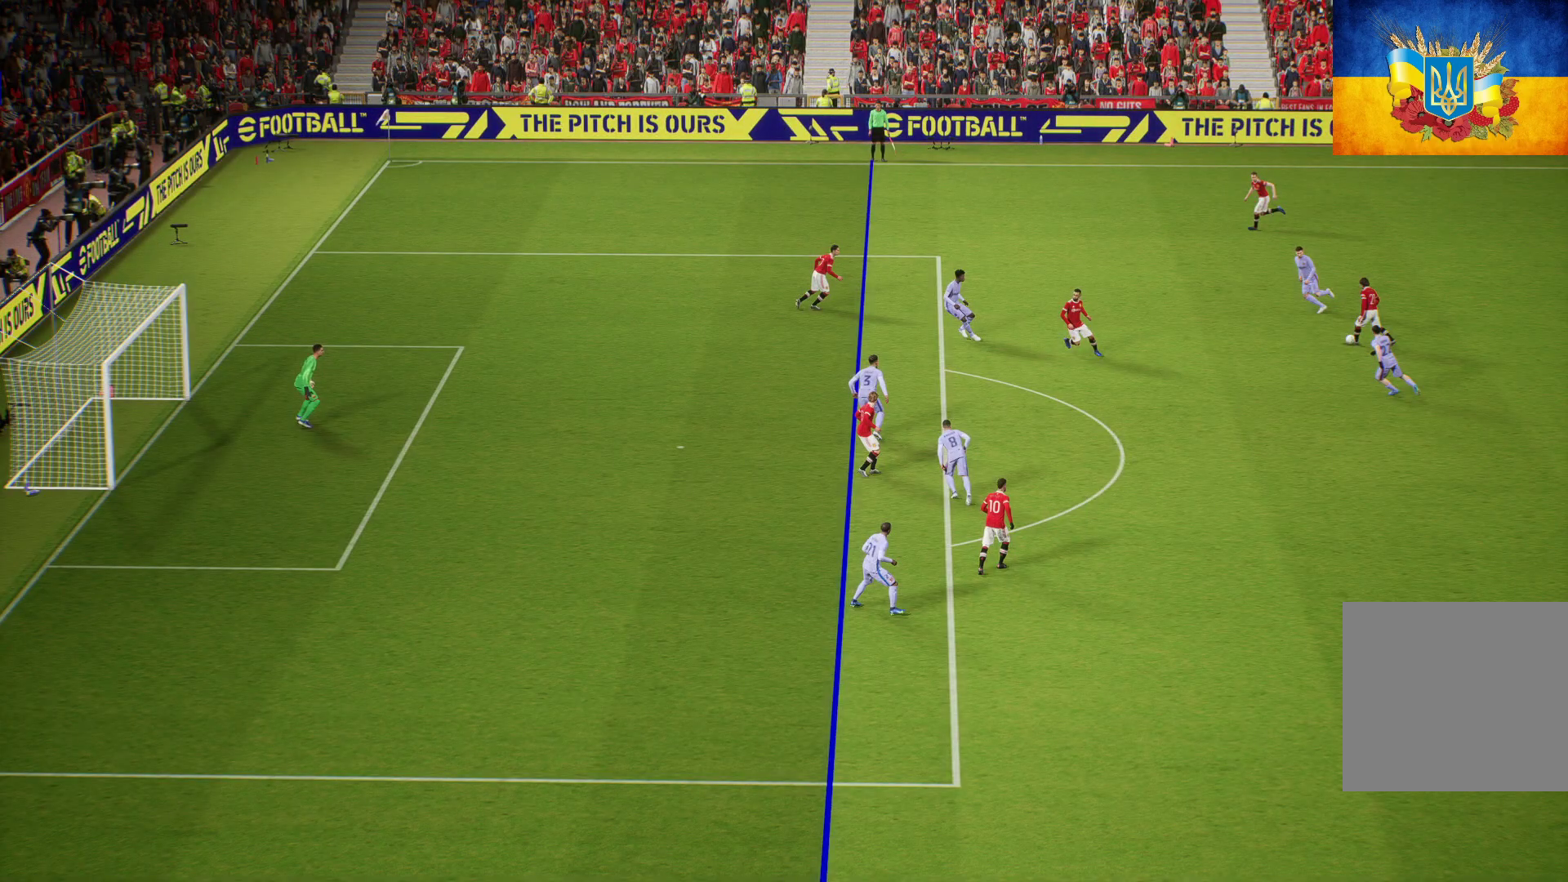
{"buttons": [], "left_stick": "center", "right_stick": "center", "events": [[67, "A", "down"], [150, "A", "up"], [250, "A", "down"], [367, "A", "up"]]}
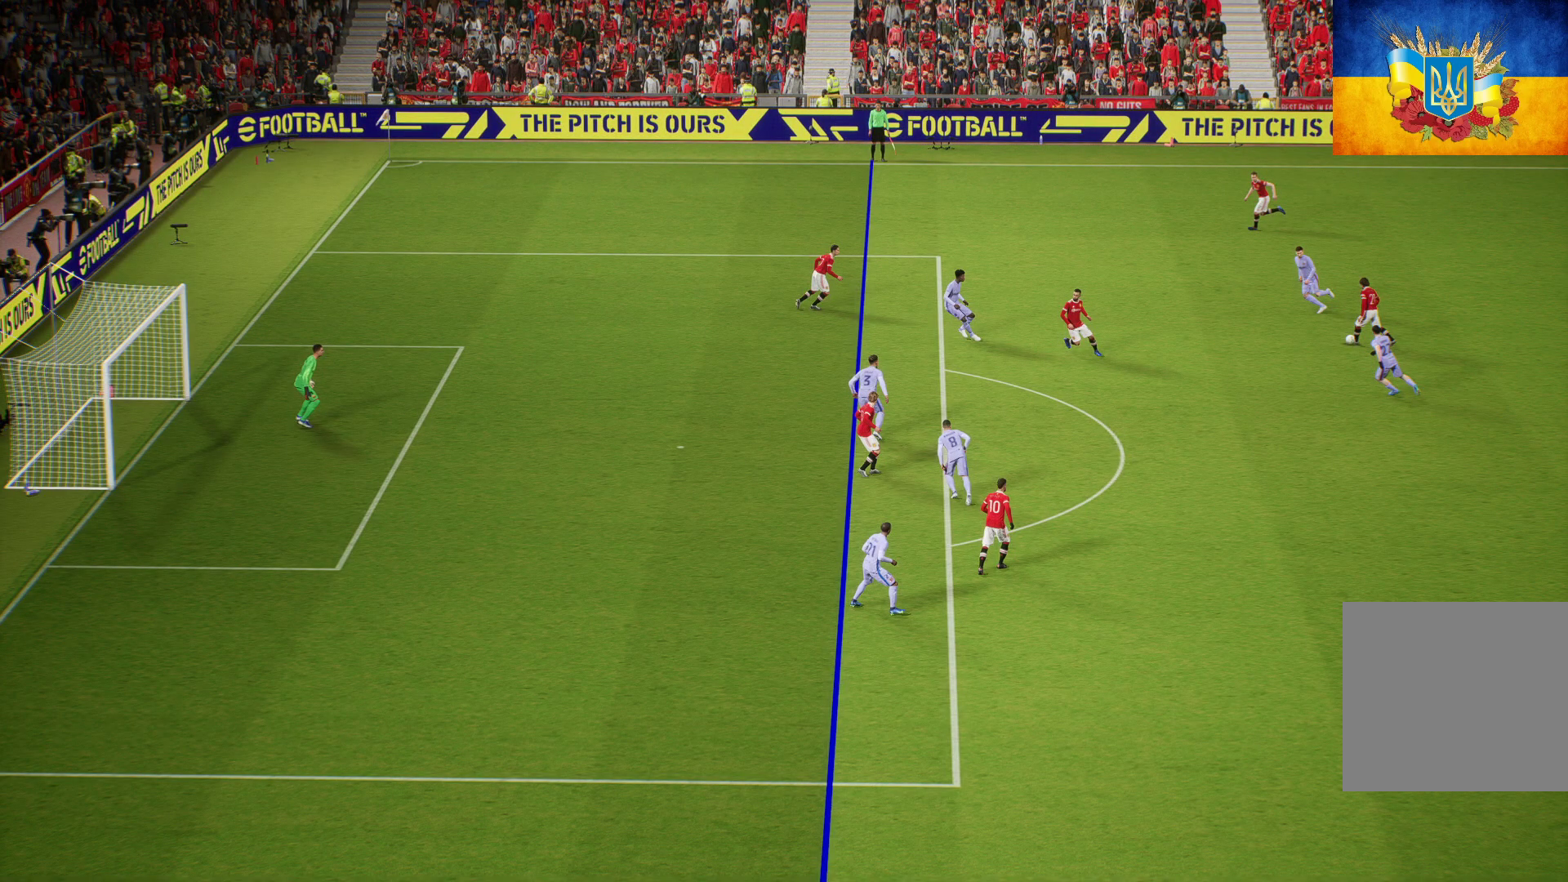
{"buttons": [], "left_stick": "center", "right_stick": "center", "events": []}
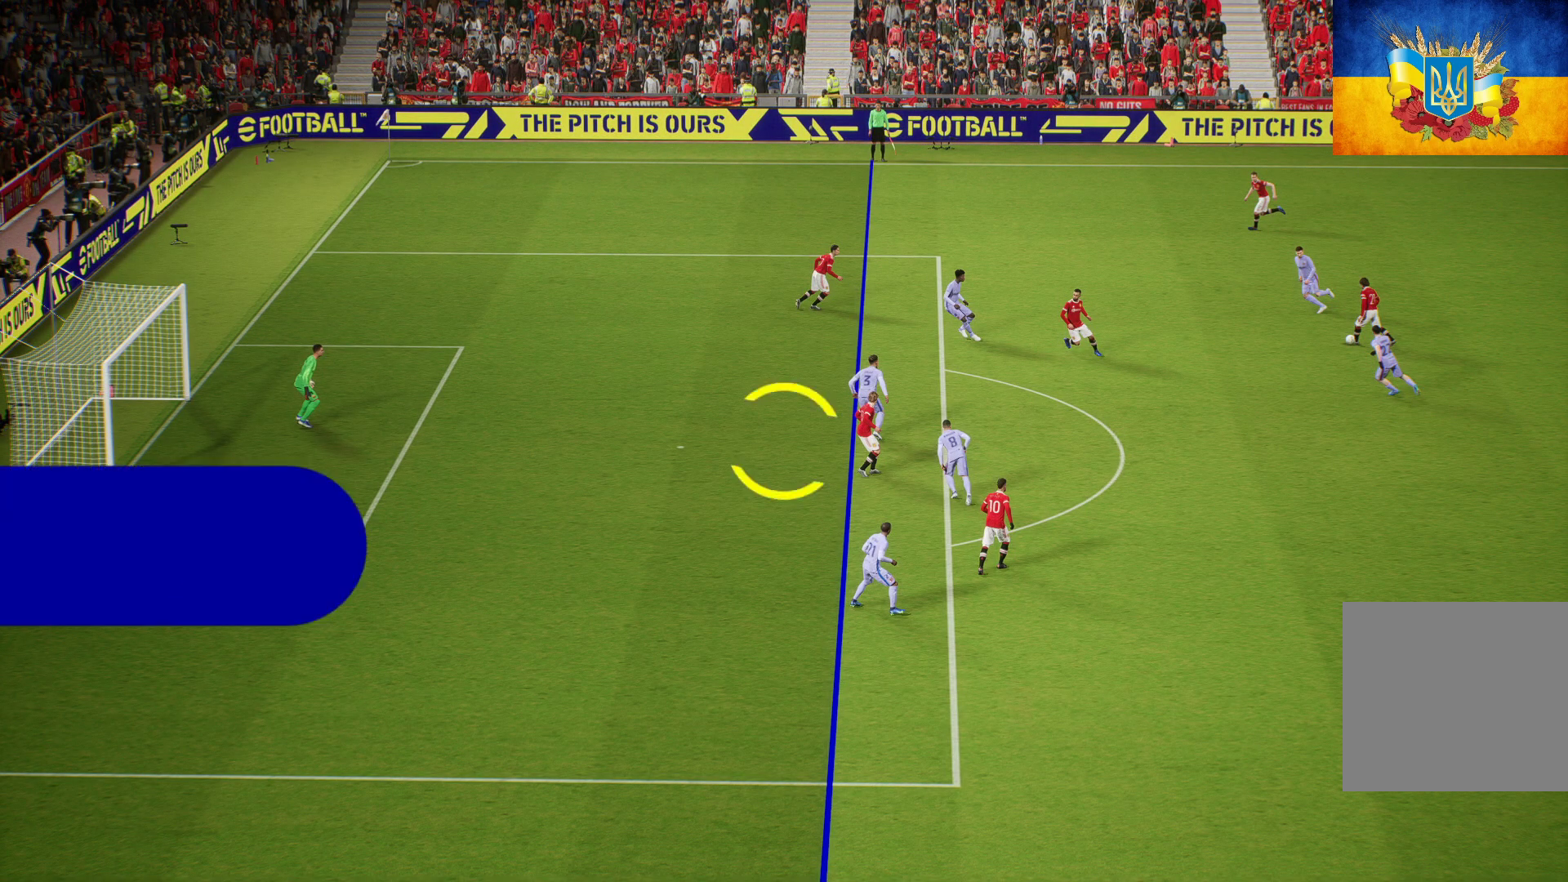
{"buttons": ["R1"], "left_stick": "center", "right_stick": "center", "events": [[433, "R1", "down"]]}
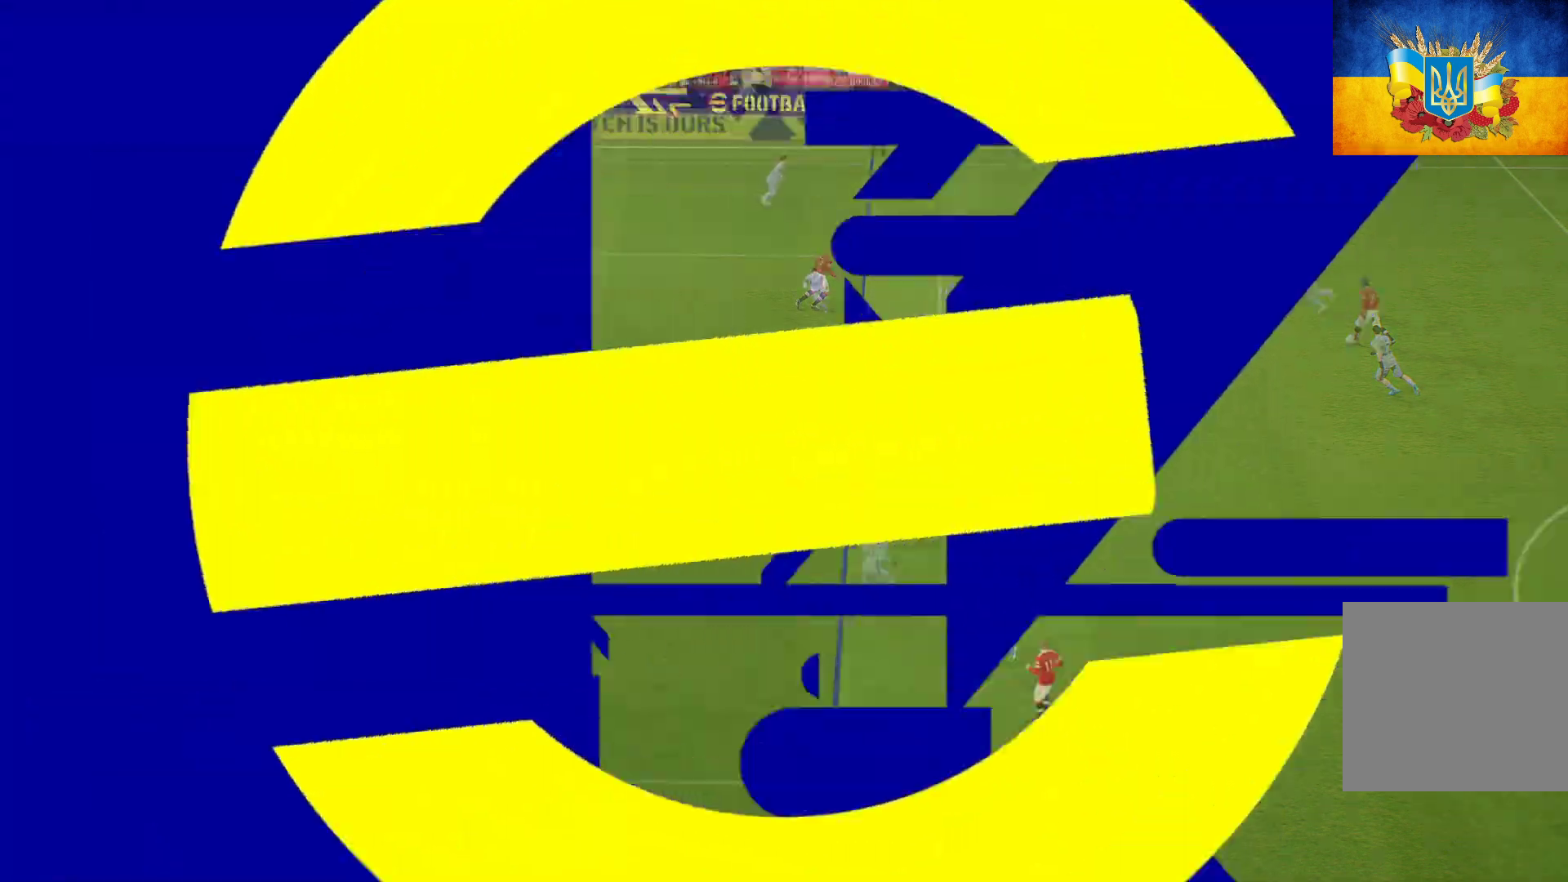
{"buttons": ["R1"], "left_stick": "center", "right_stick": "center", "events": [[233, "R1", "up"], [450, "R1", "down"]]}
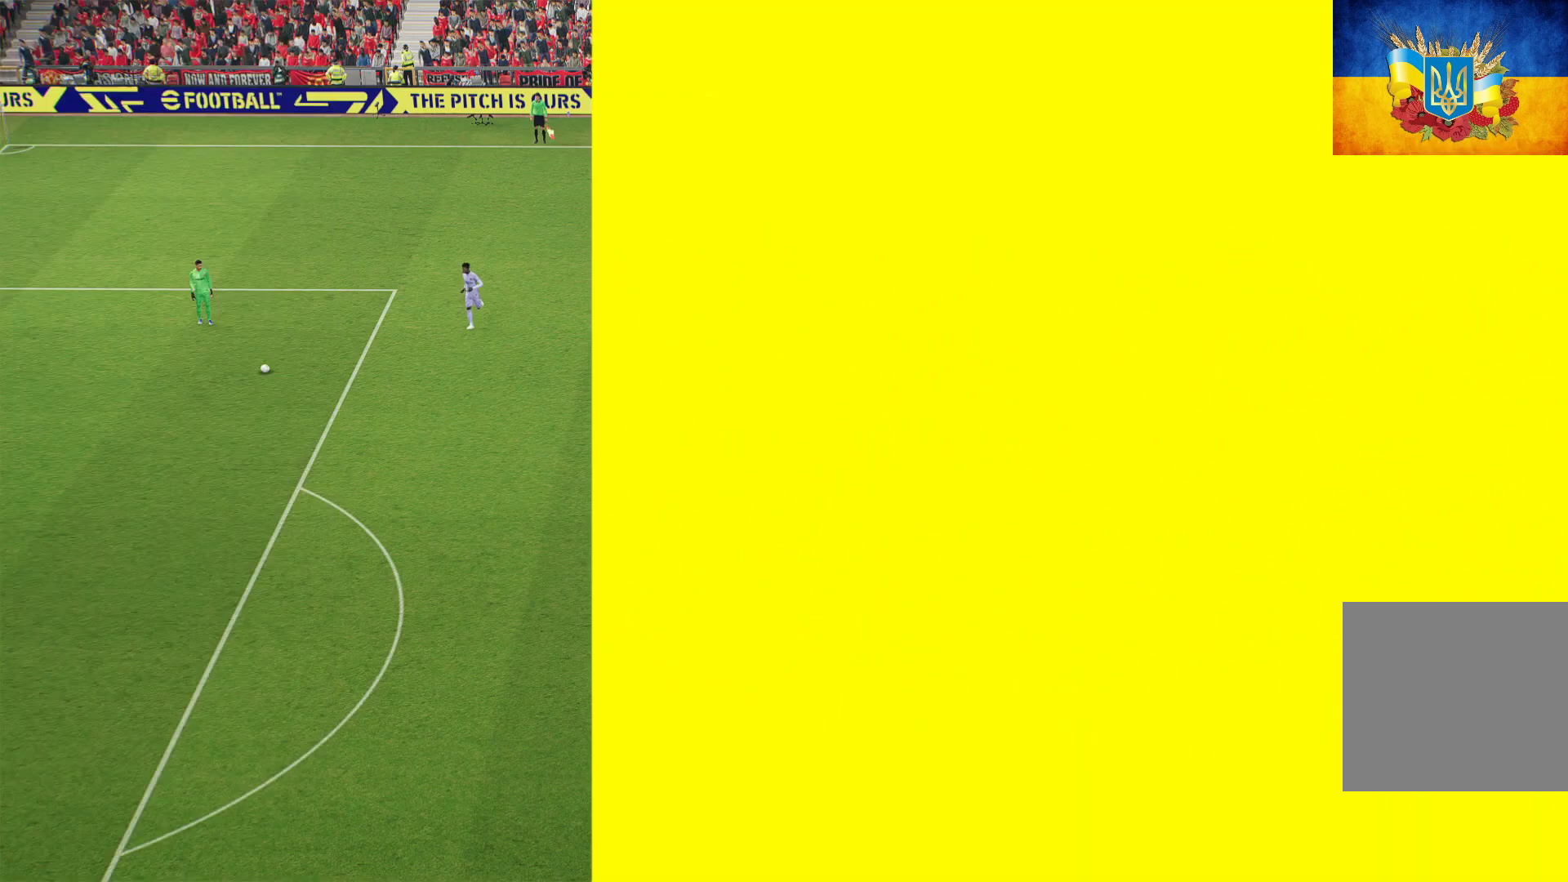
{"buttons": ["R1"], "left_stick": "center", "right_stick": "center", "events": []}
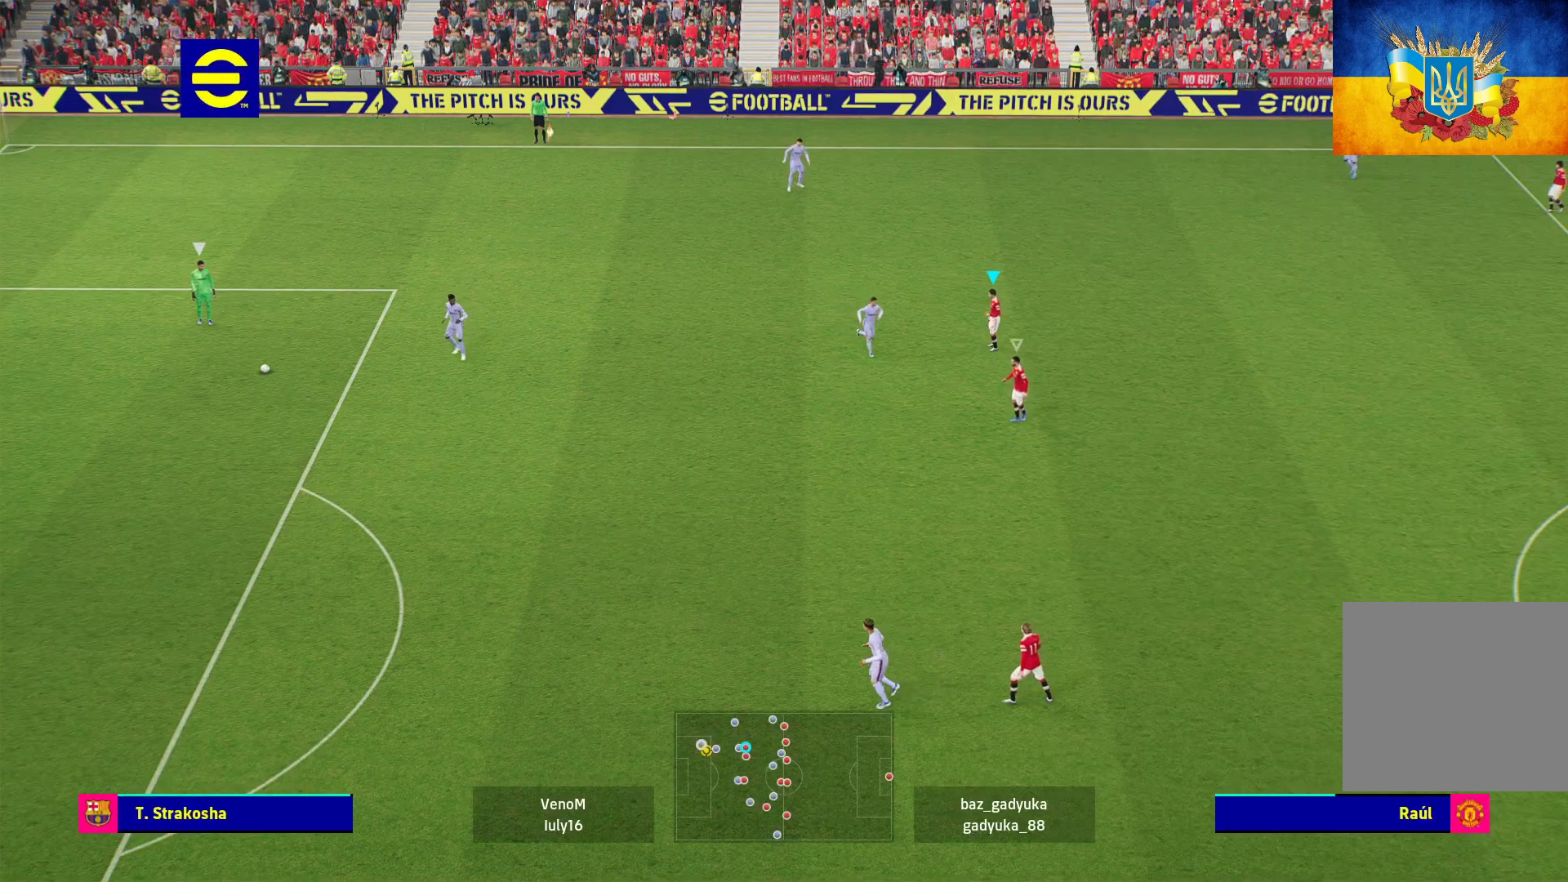
{"buttons": ["R1"], "left_stick": "center", "right_stick": "center", "events": []}
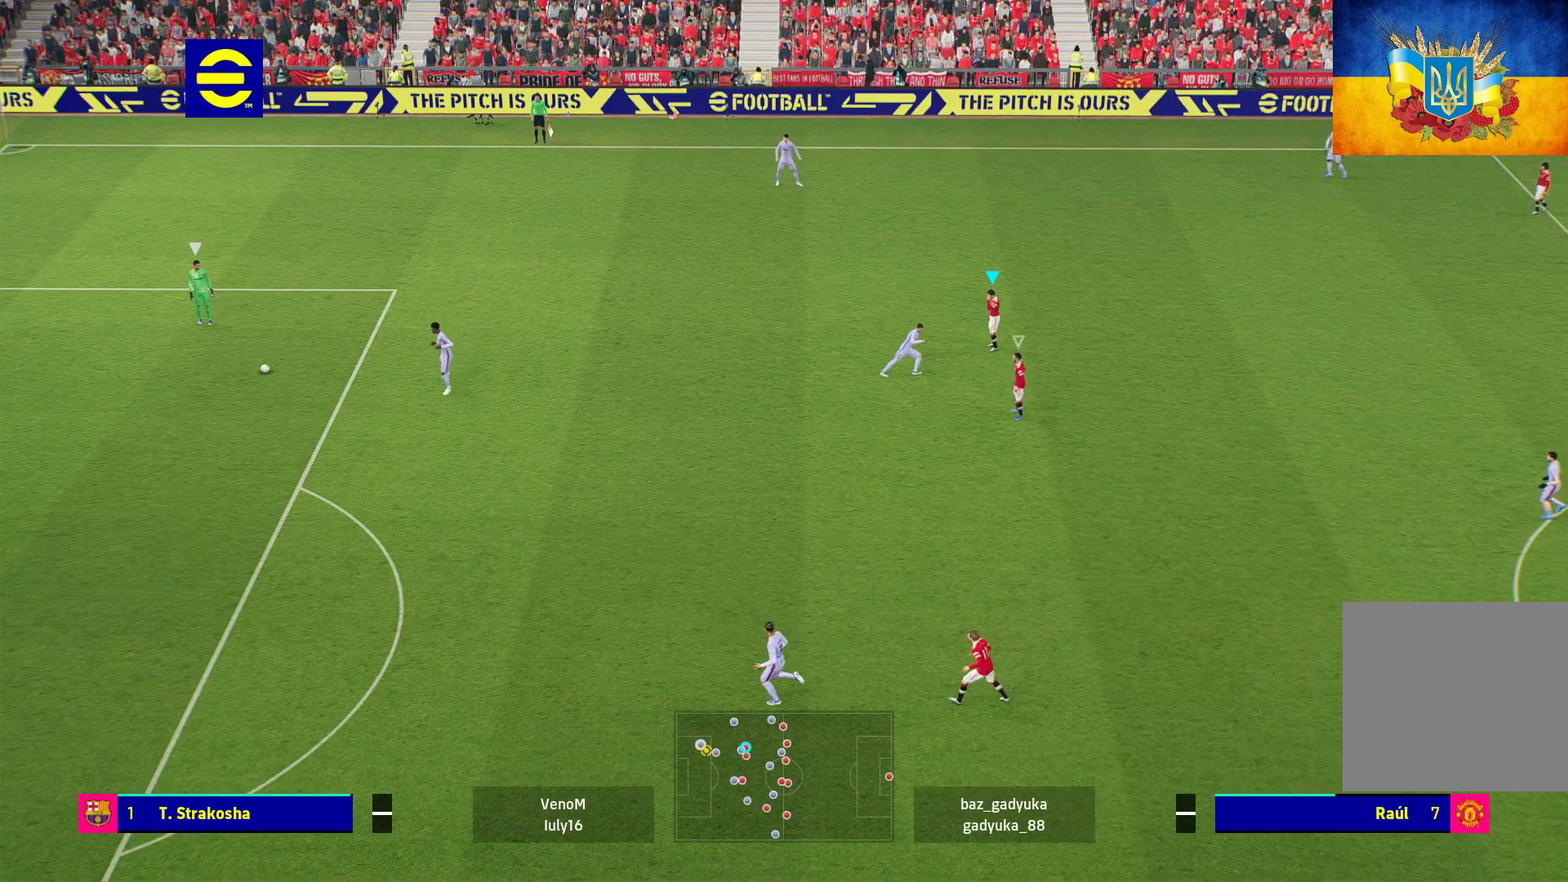
{"buttons": ["R1"], "left_stick": "center", "right_stick": "center", "events": []}
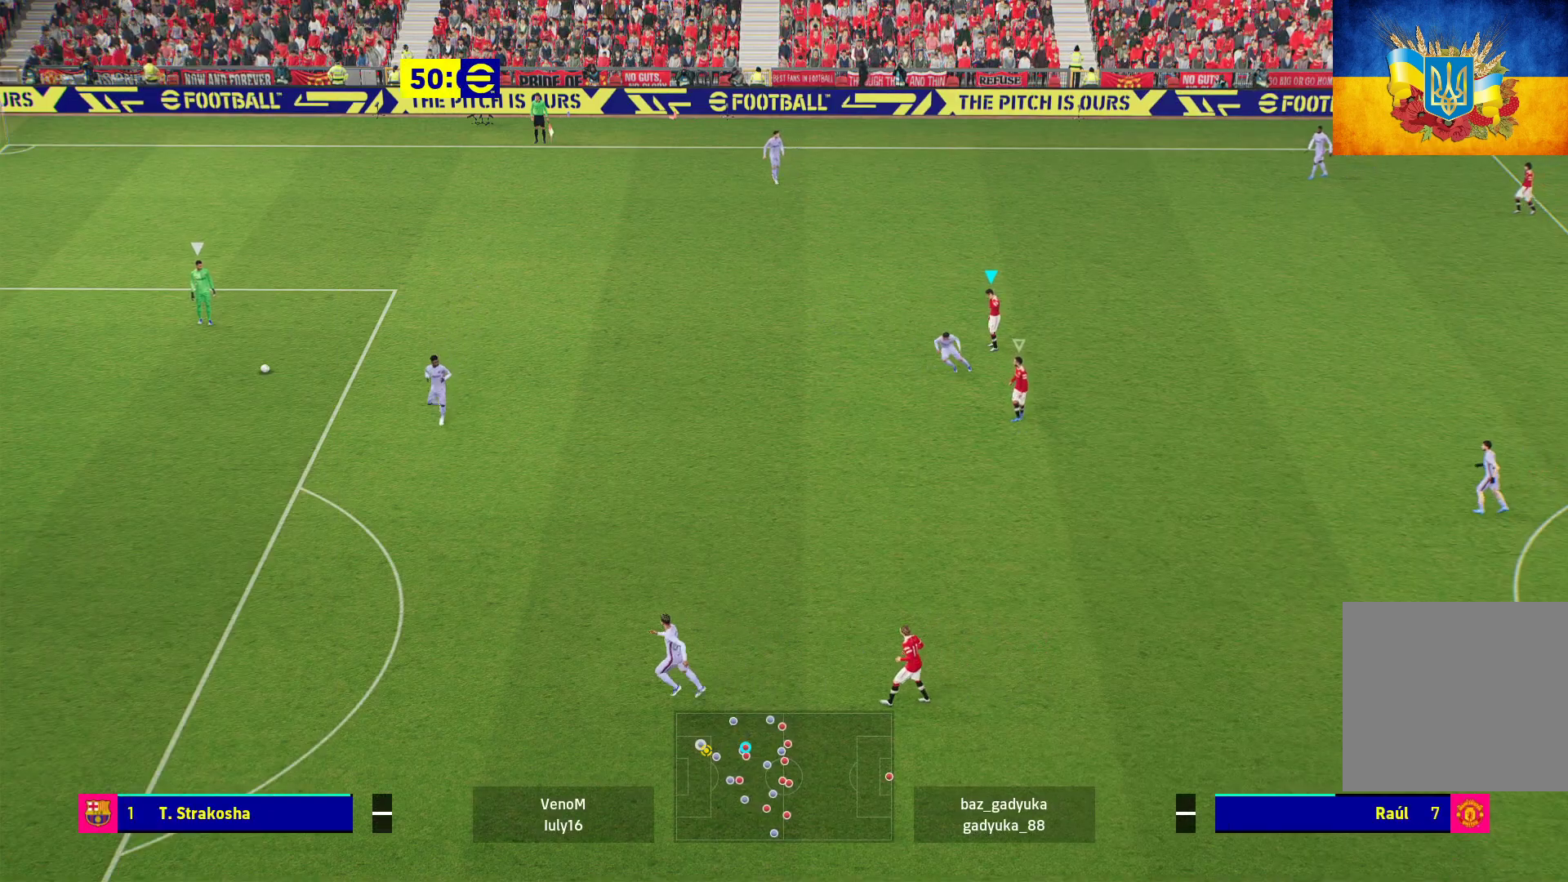
{"buttons": ["R1"], "left_stick": "center", "right_stick": "center", "events": []}
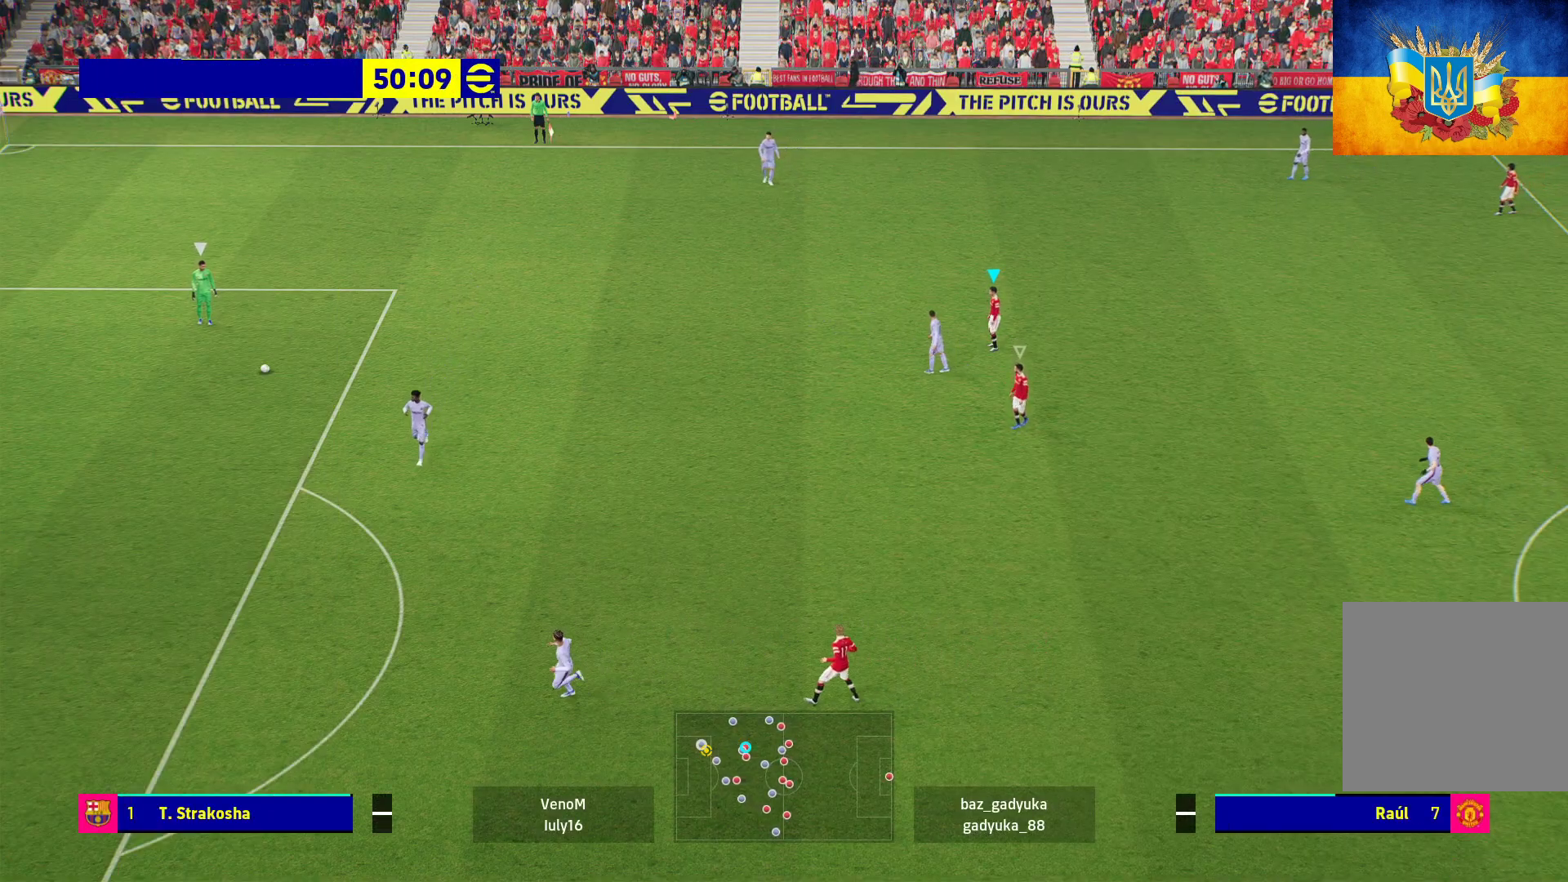
{"buttons": ["R1"], "left_stick": "center", "right_stick": "center", "events": []}
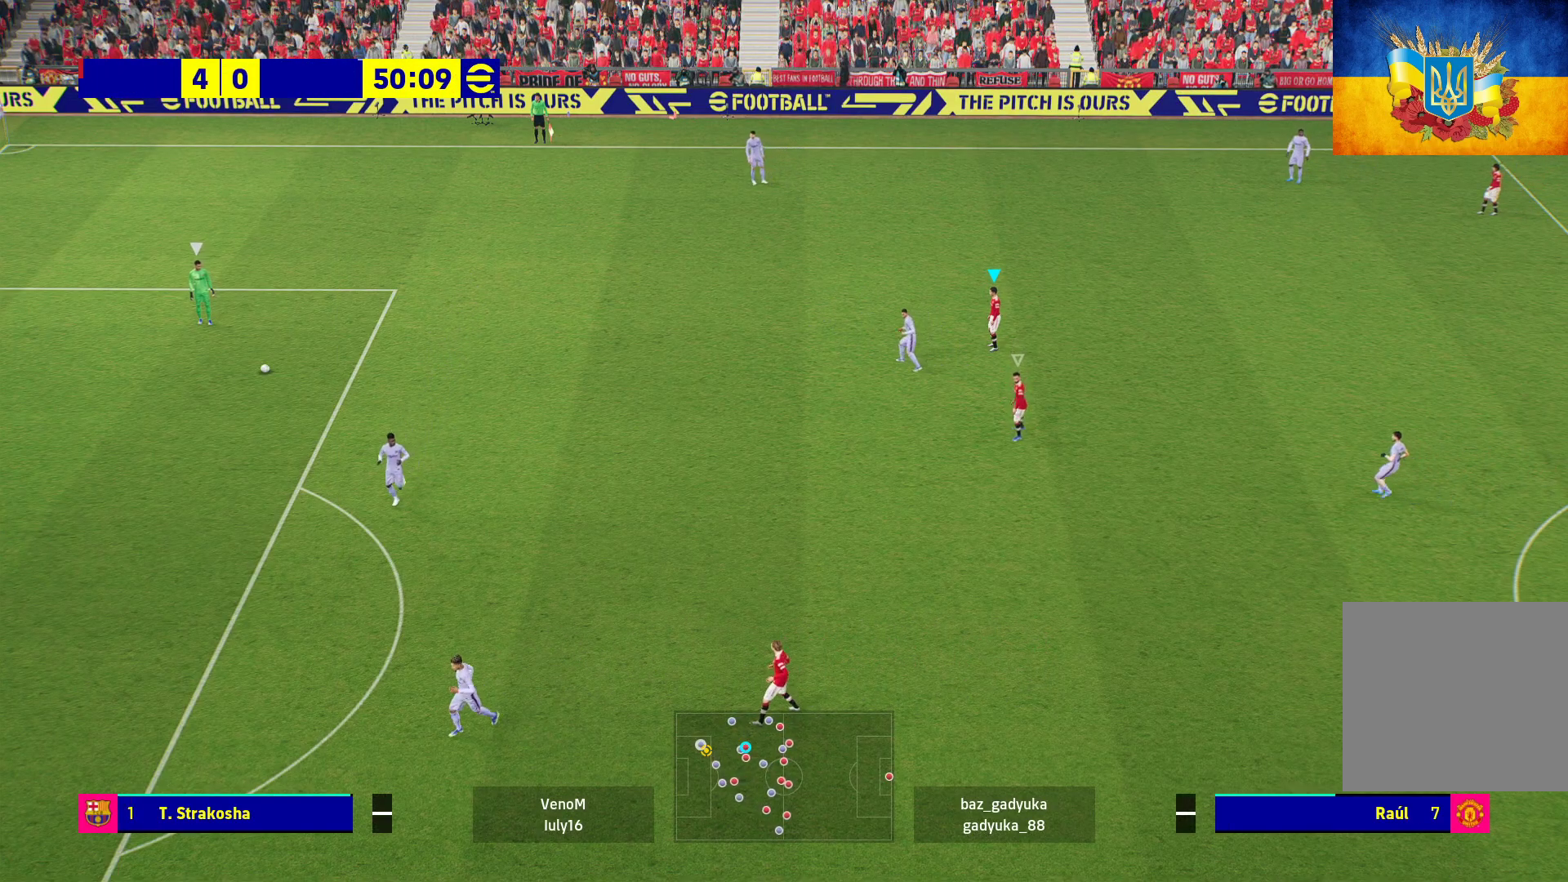
{"buttons": ["R1"], "left_stick": "center", "right_stick": "center", "events": []}
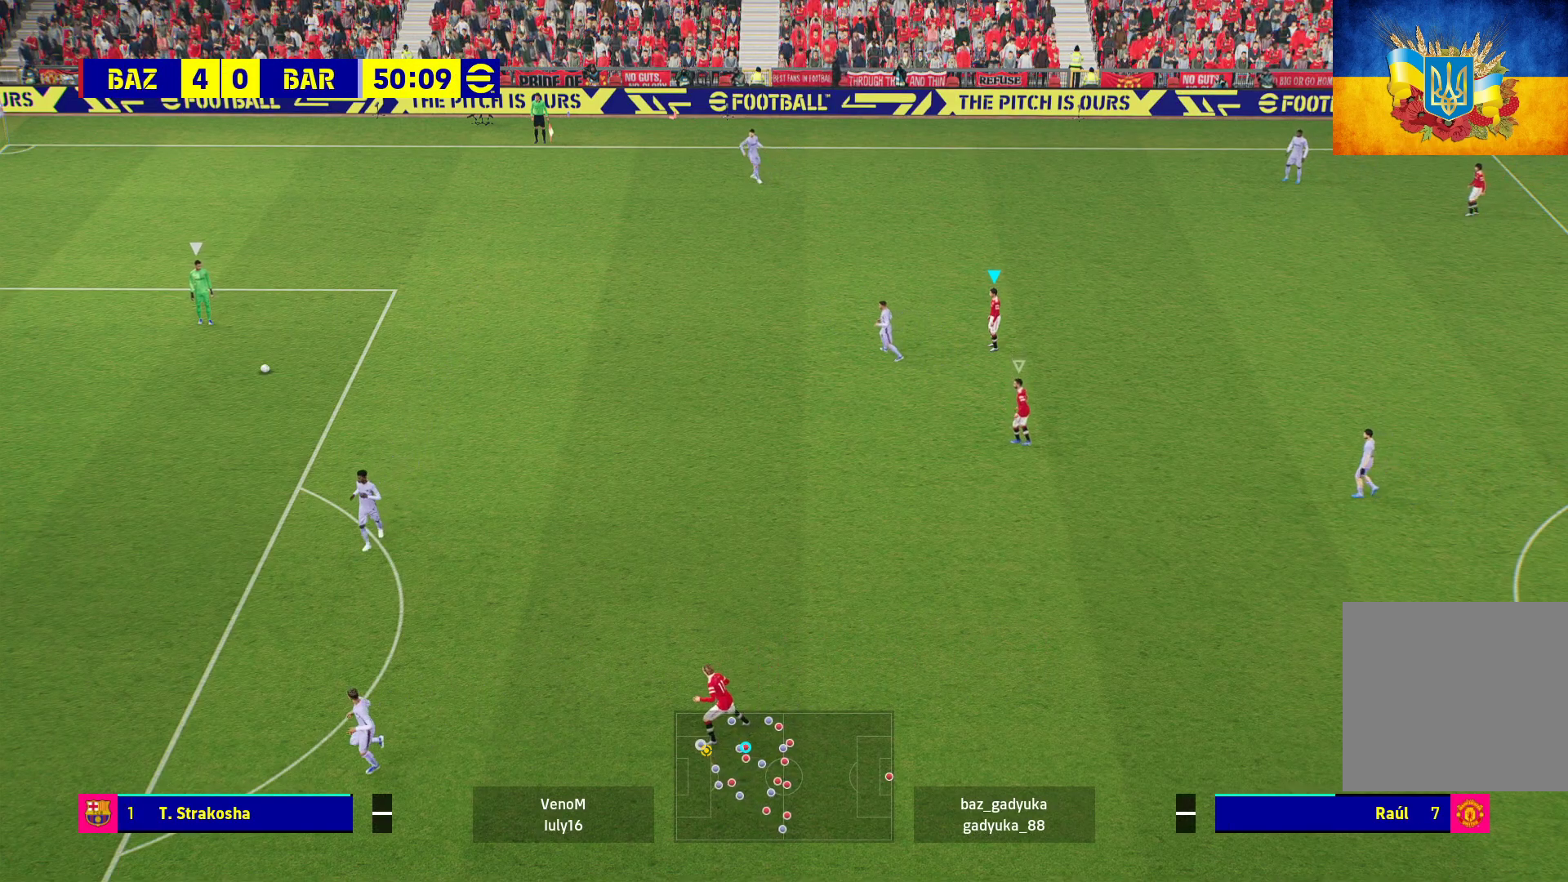
{"buttons": ["R1"], "left_stick": "center", "right_stick": "center", "events": []}
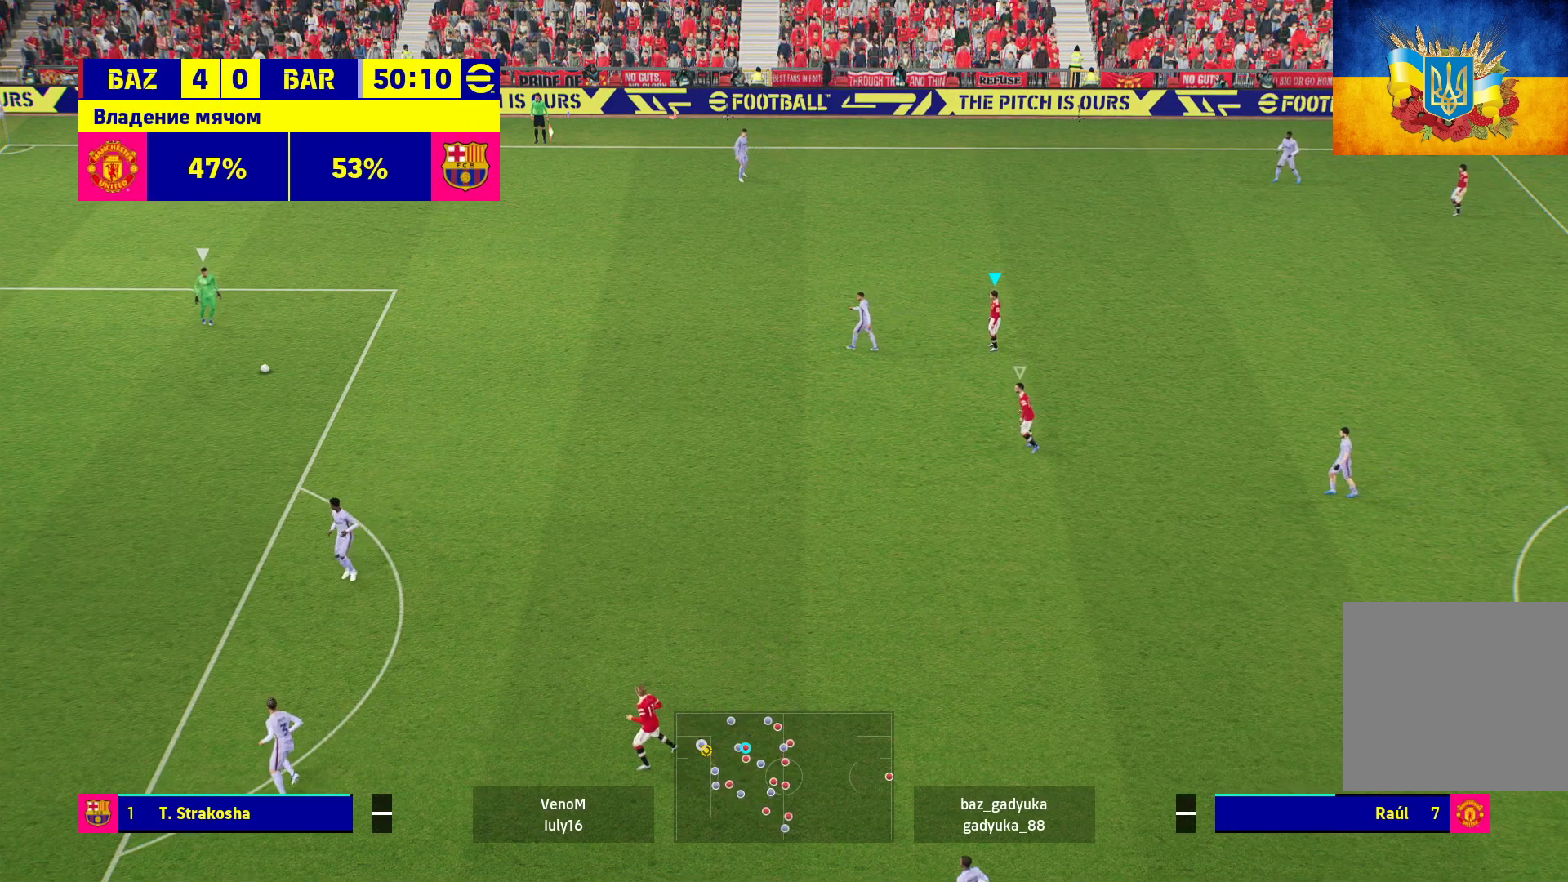
{"buttons": ["R1"], "left_stick": "center", "right_stick": "center", "events": []}
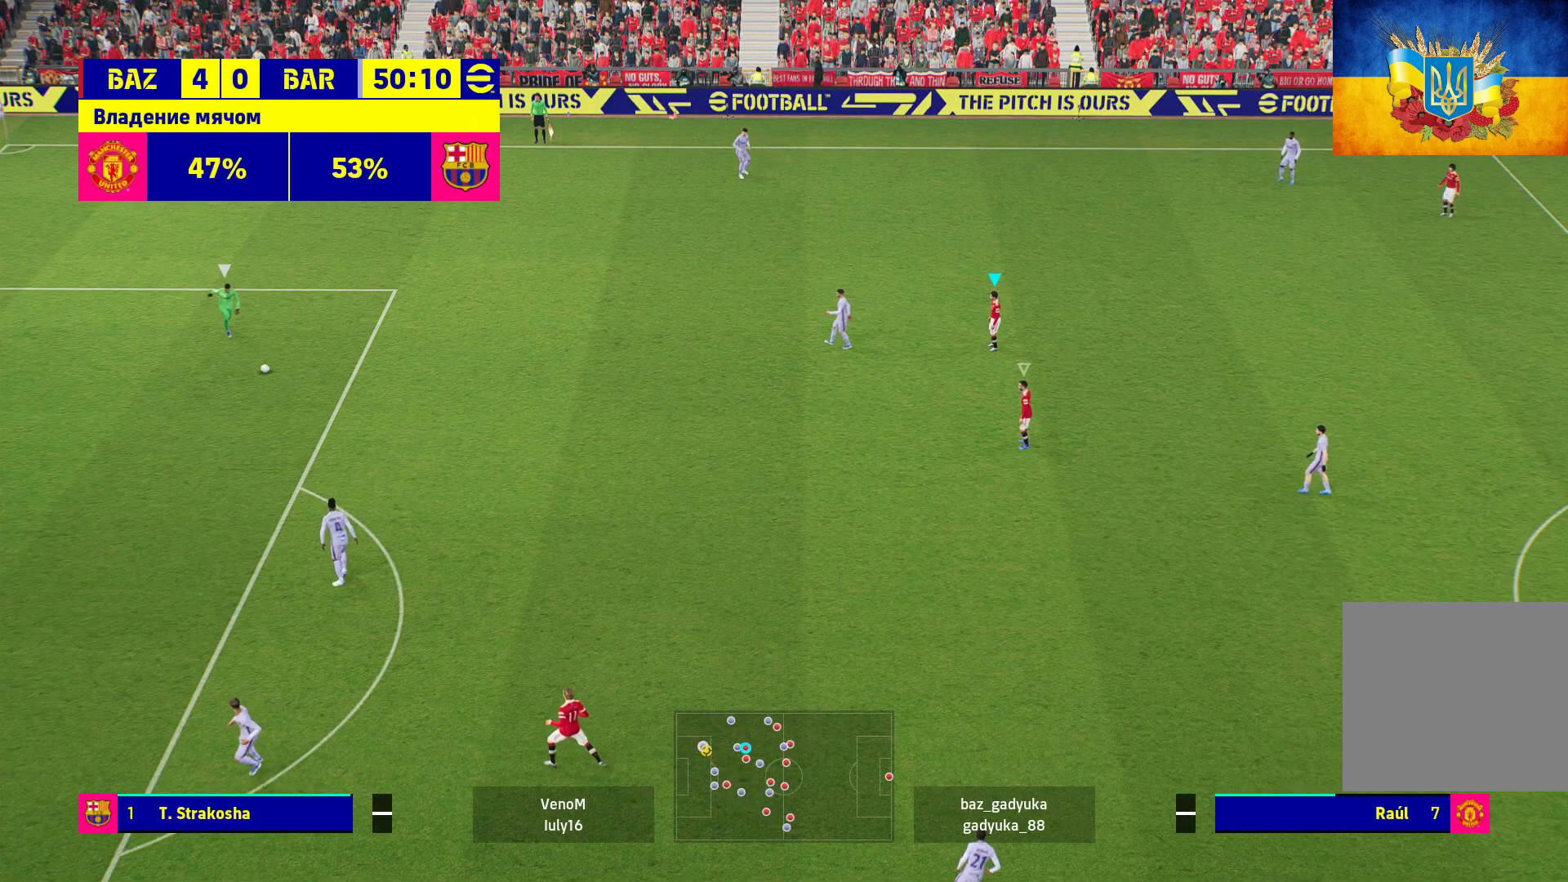
{"buttons": ["R1"], "left_stick": "center", "right_stick": "center", "events": []}
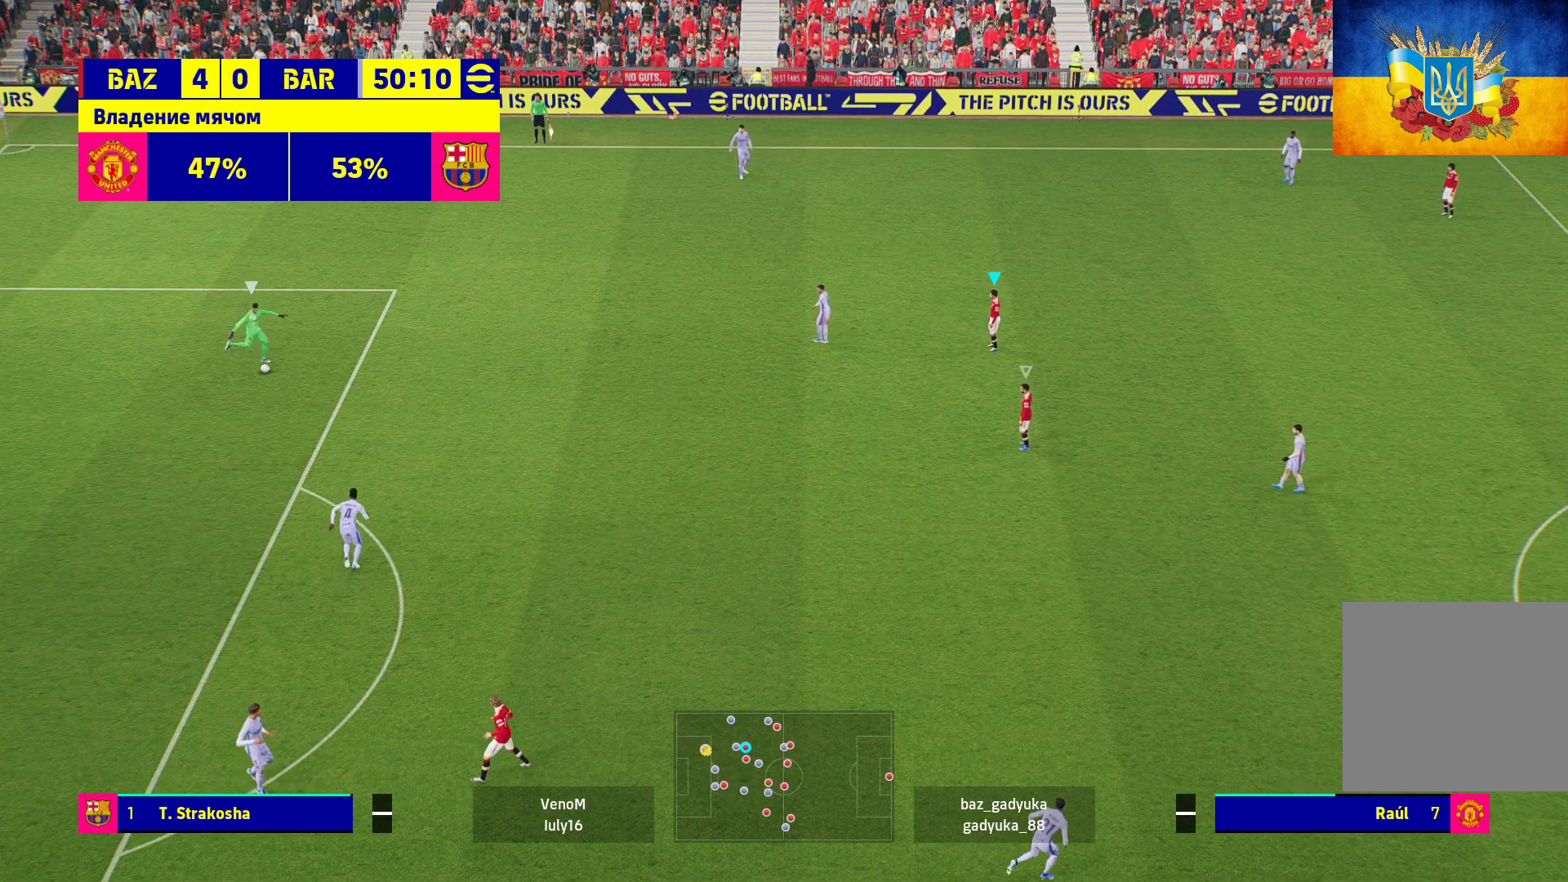
{"buttons": ["R1"], "left_stick": "up-left", "right_stick": "center", "events": [[367, "left_stick", "left"], [483, "left_stick", "up-left"]]}
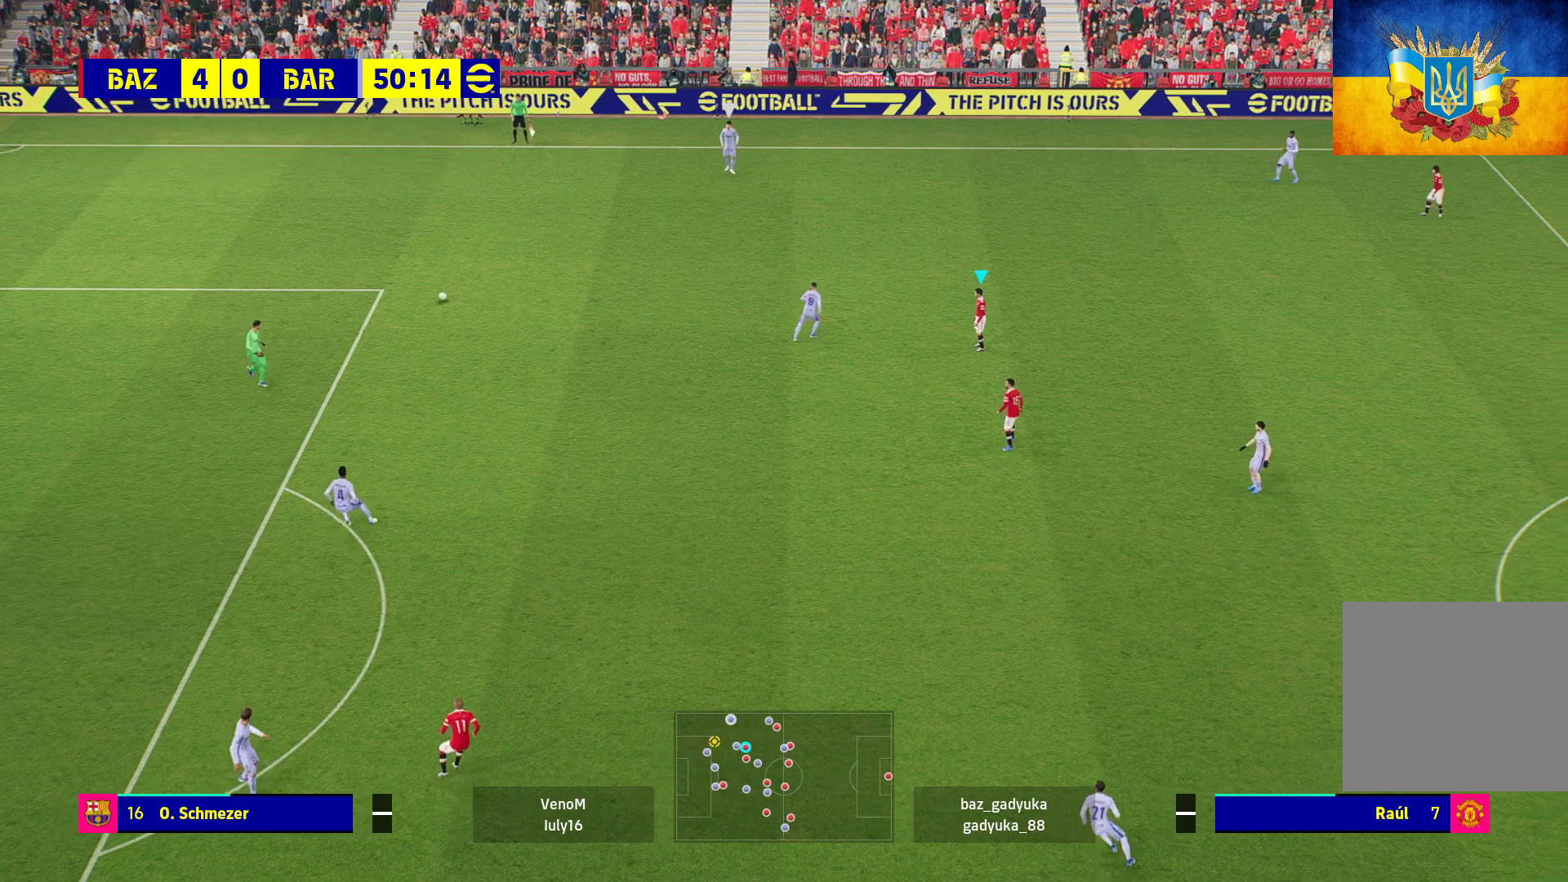
{"buttons": ["R1"], "left_stick": "up-right", "right_stick": "center", "events": [[133, "left_stick", "up"], [283, "left_stick", "up-right"]]}
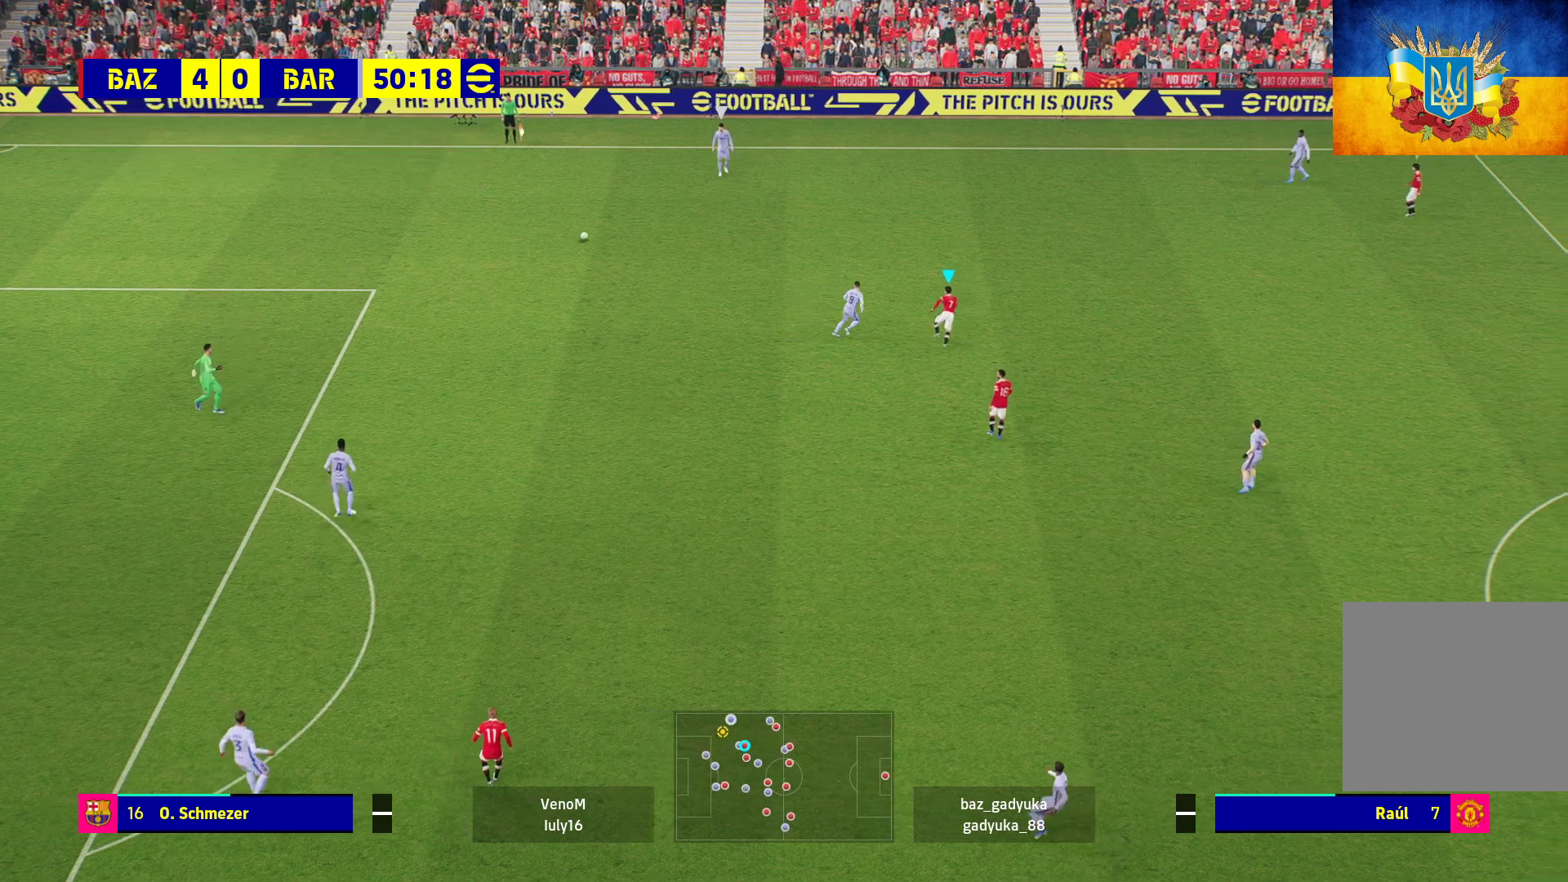
{"buttons": ["R1"], "left_stick": "up-right", "right_stick": "center", "events": []}
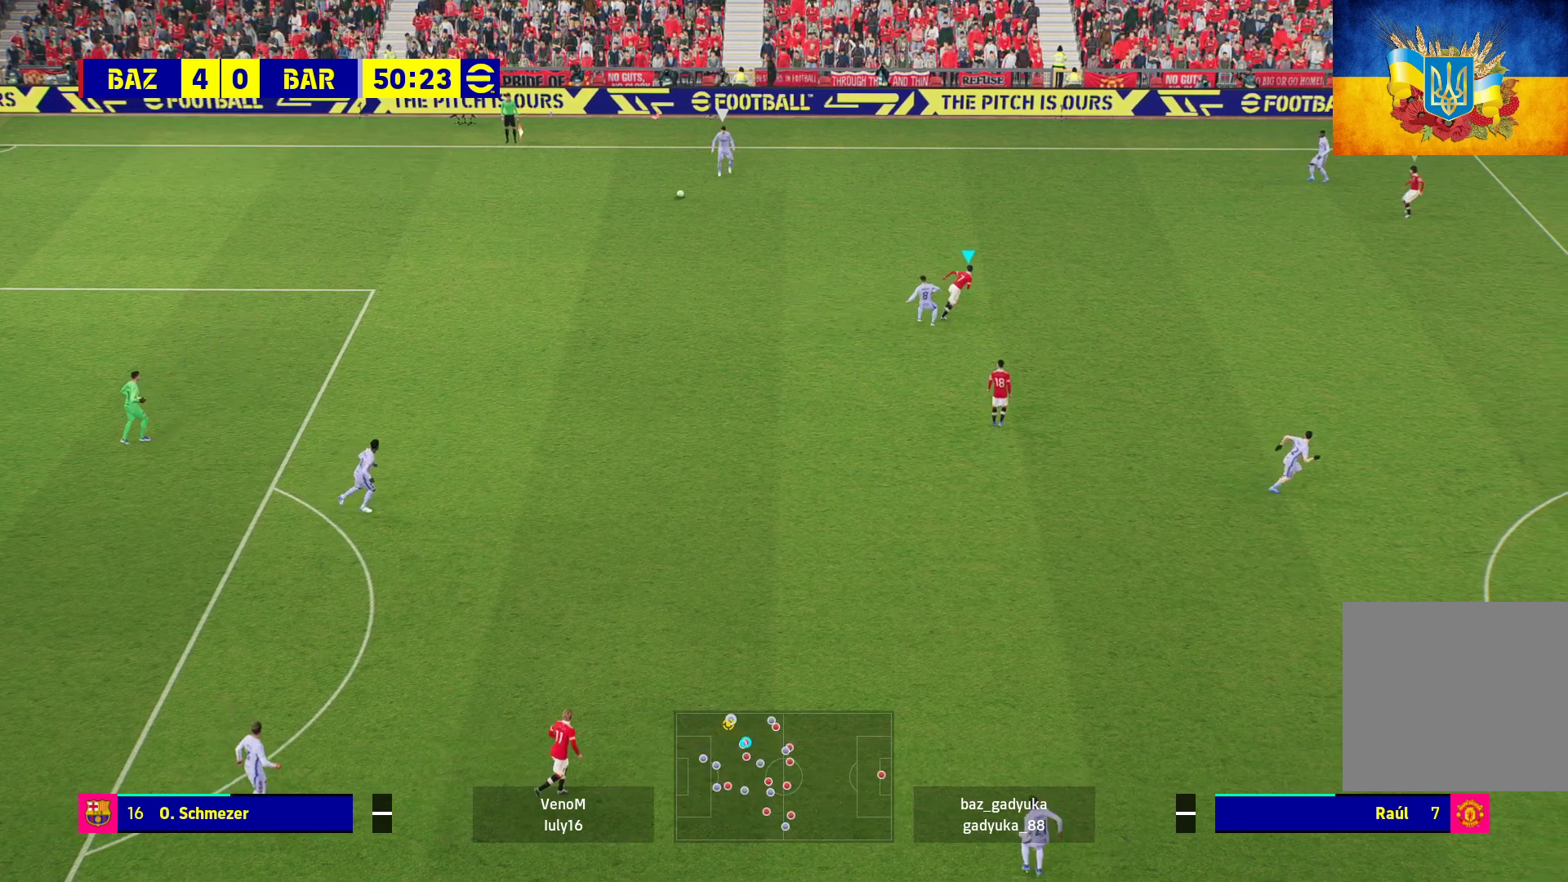
{"buttons": ["L2"], "left_stick": "center", "right_stick": "center", "events": [[17, "R1", "up"], [133, "left_stick", "center"], [167, "L2", "down"]]}
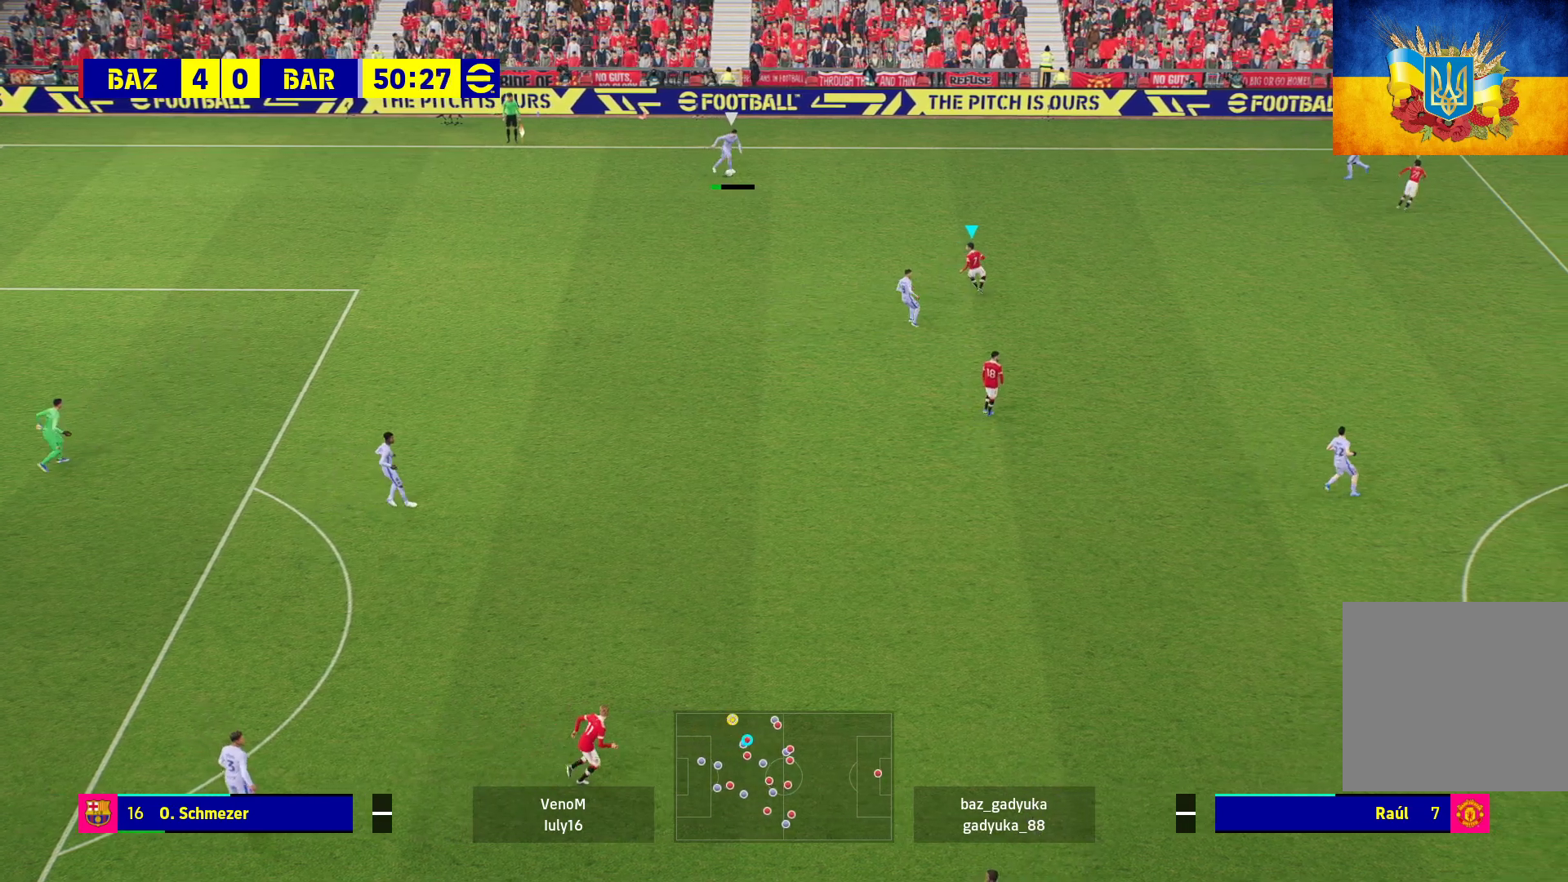
{"buttons": ["A", "L2", "R1"], "left_stick": "down-left", "right_stick": "center", "events": [[217, "A", "down"], [217, "R1", "down"], [233, "left_stick", "down"], [283, "left_stick", "down-left"]]}
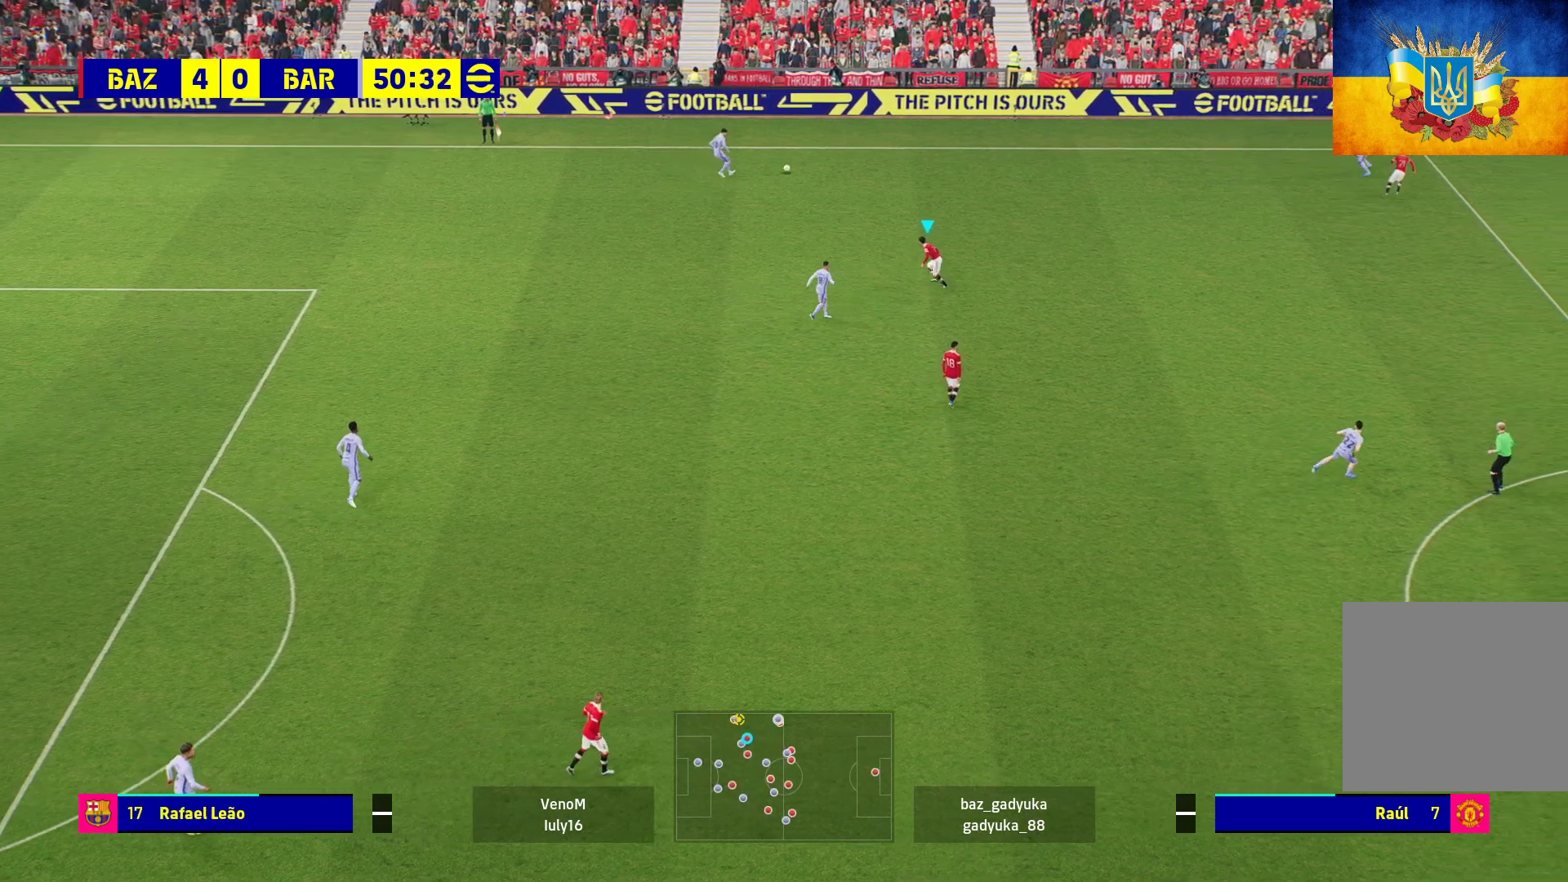
{"buttons": ["A", "R1"], "left_stick": "down-left", "right_stick": "center", "events": [[233, "L2", "up"]]}
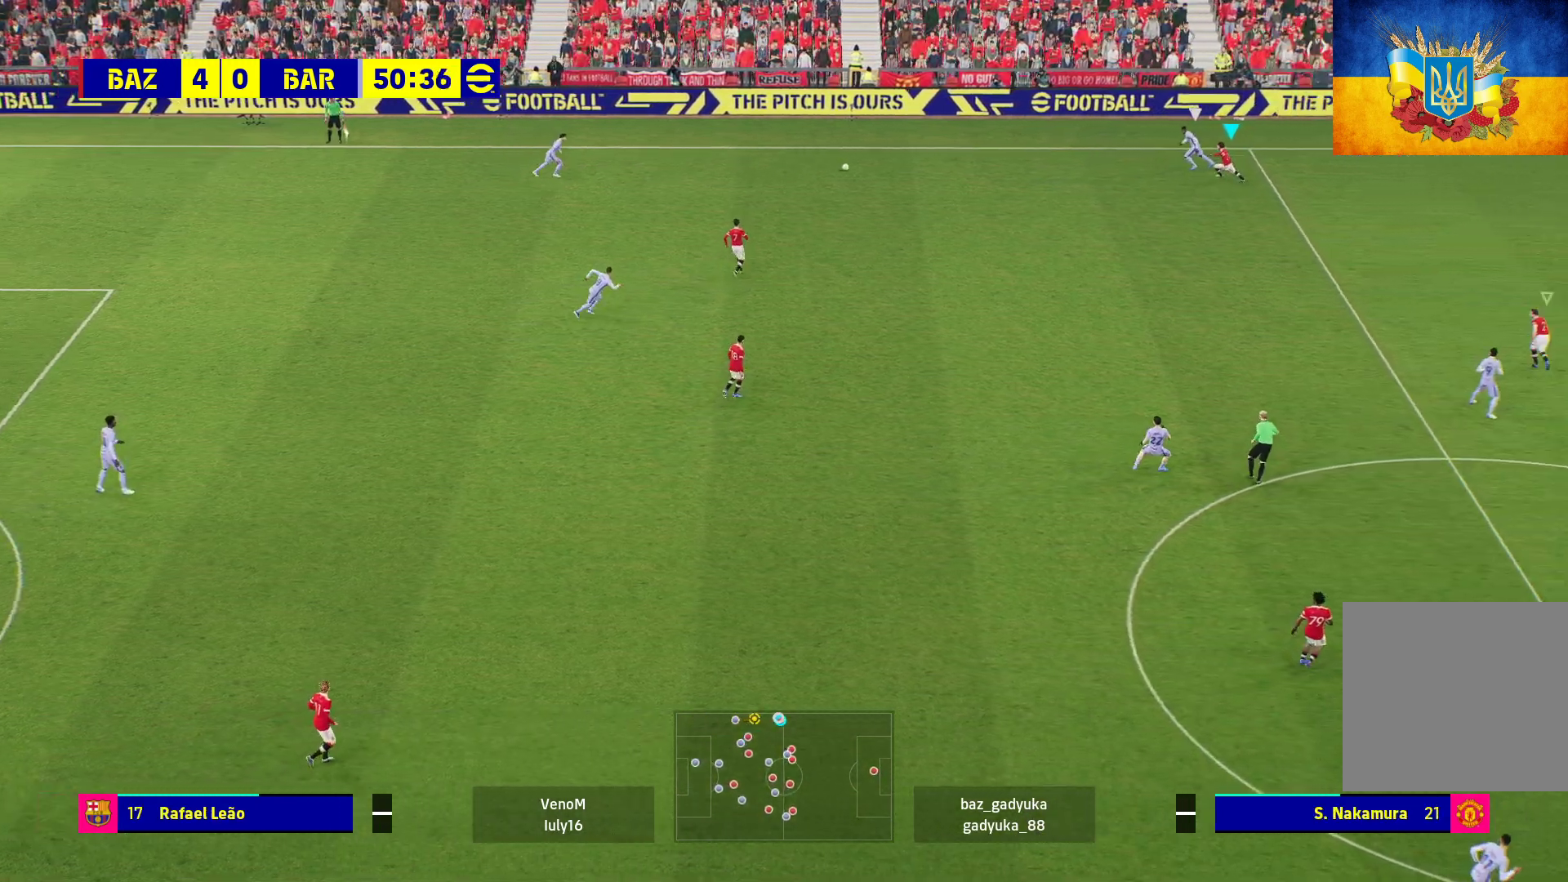
{"buttons": ["R1"], "left_stick": "down-left", "right_stick": "center", "events": [[150, "A", "up"]]}
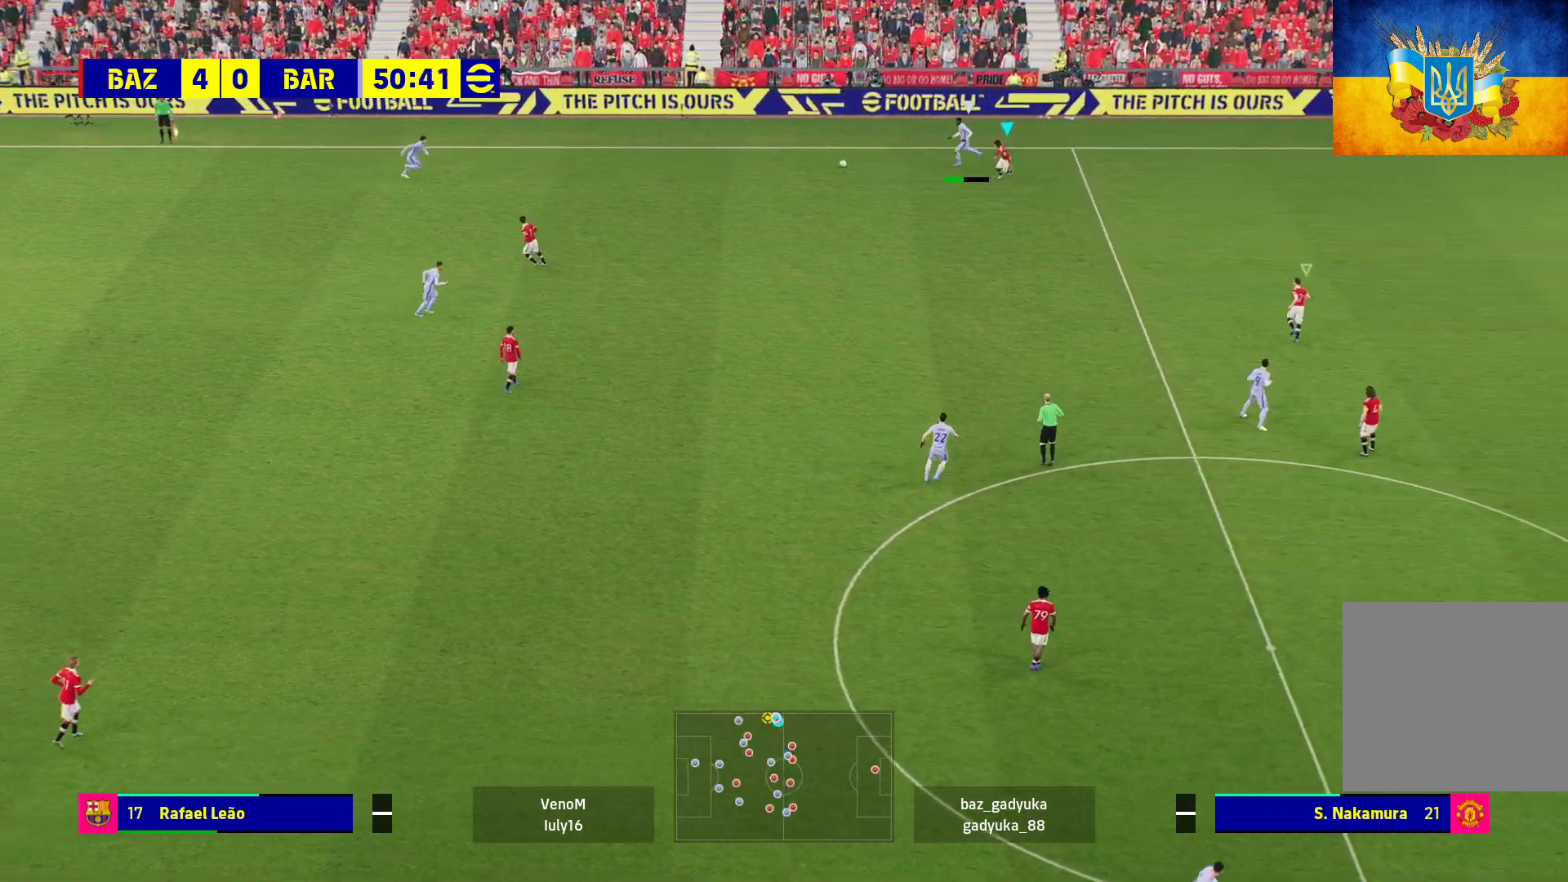
{"buttons": ["A", "R1"], "left_stick": "down-left", "right_stick": "center", "events": [[83, "A", "down"]]}
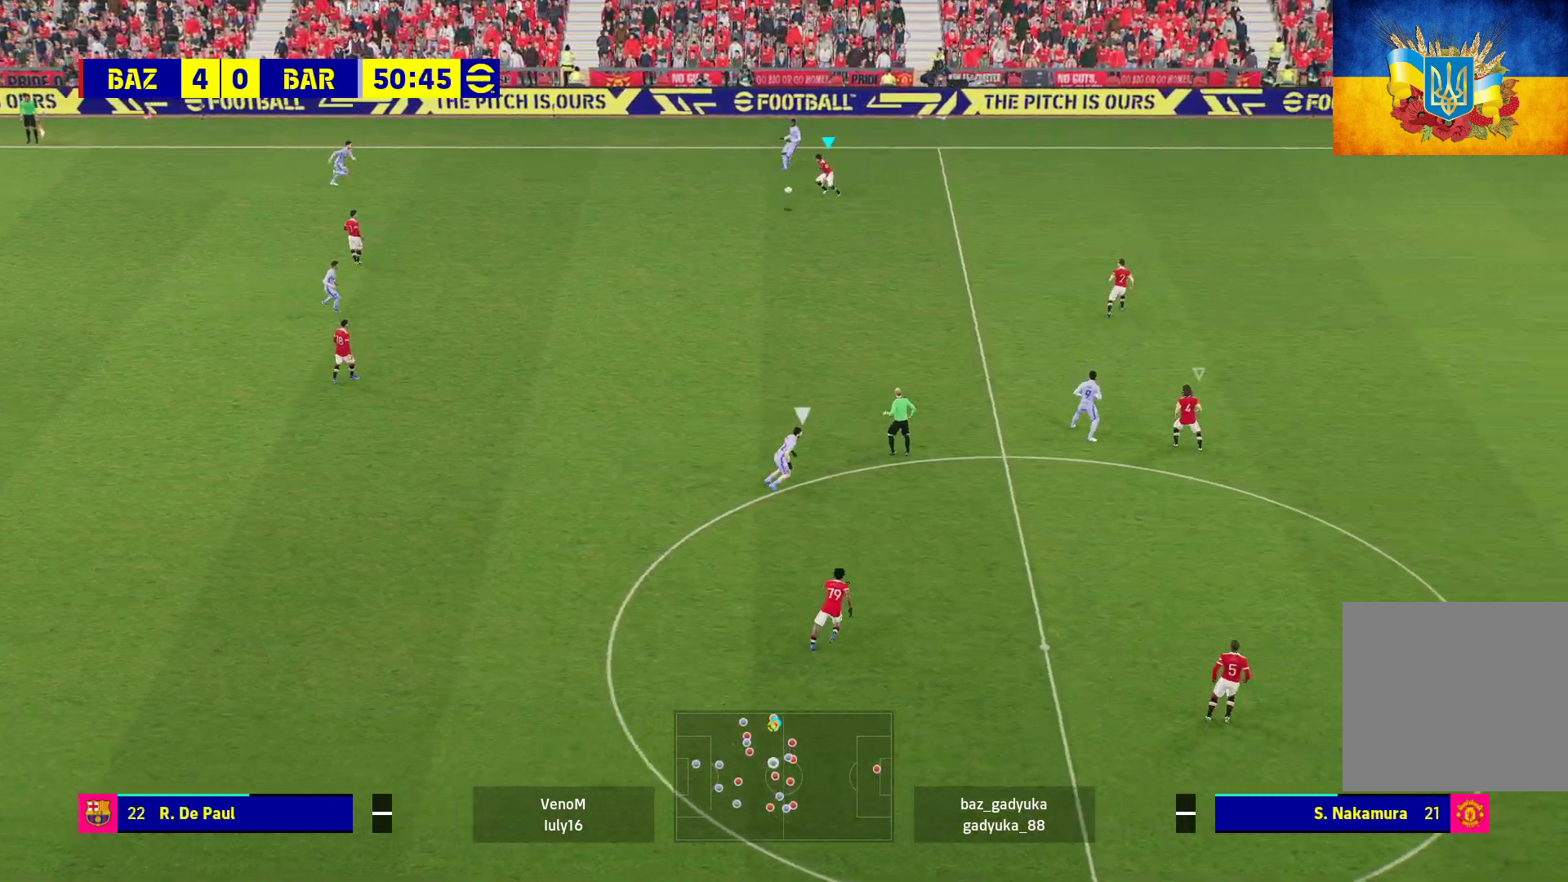
{"buttons": ["A", "R1"], "left_stick": "left", "right_stick": "center", "events": [[267, "left_stick", "left"]]}
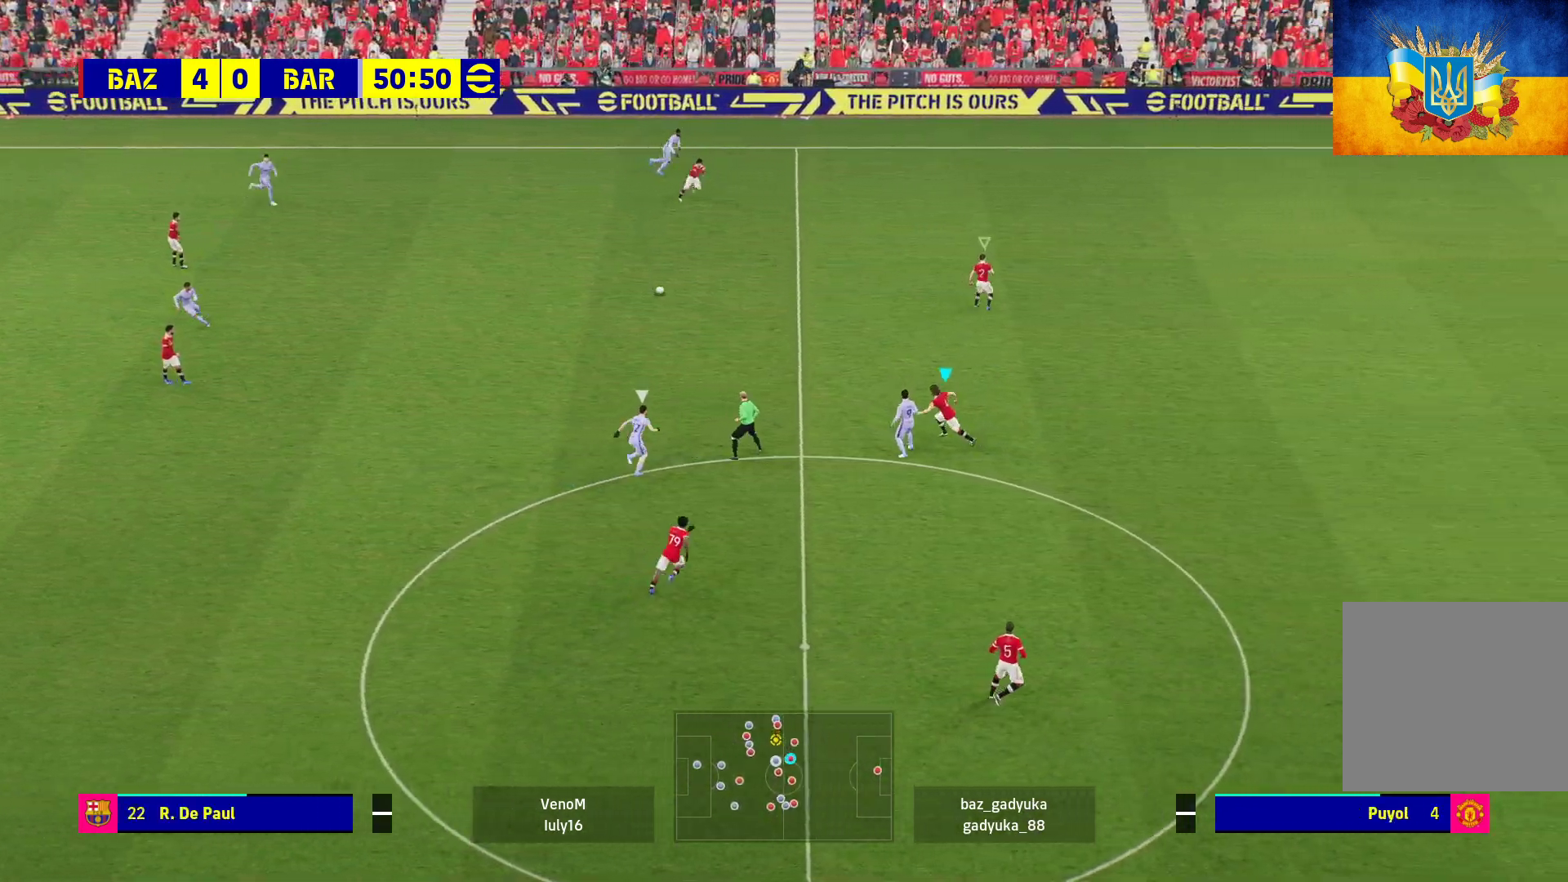
{"buttons": ["A", "R1"], "left_stick": "left", "right_stick": "center", "events": [[250, "A", "up"], [367, "A", "down"]]}
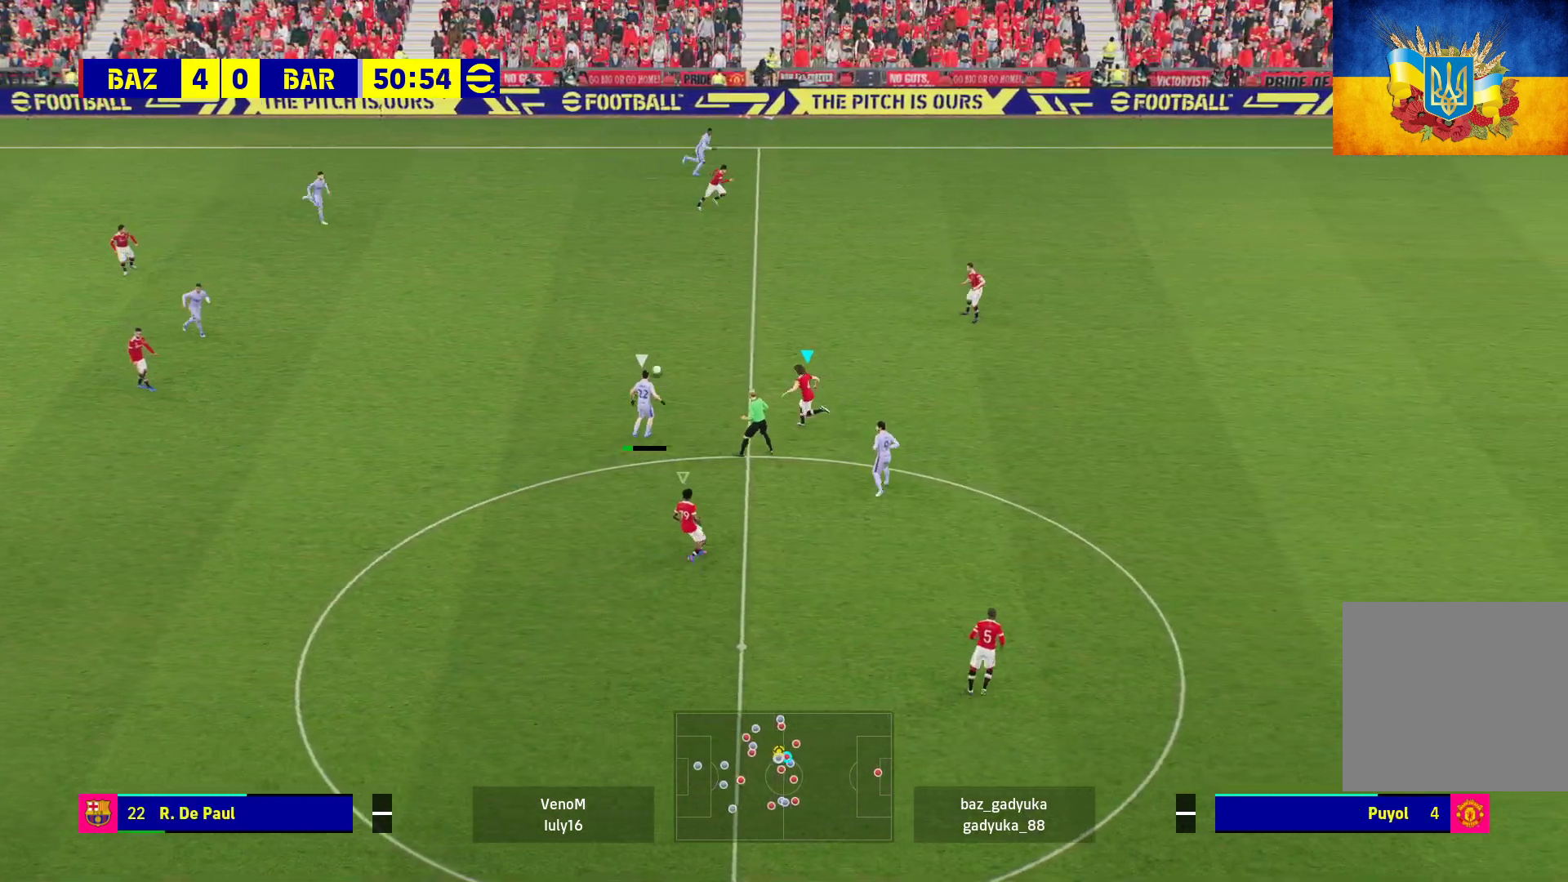
{"buttons": ["A", "R1"], "left_stick": "left", "right_stick": "center", "events": []}
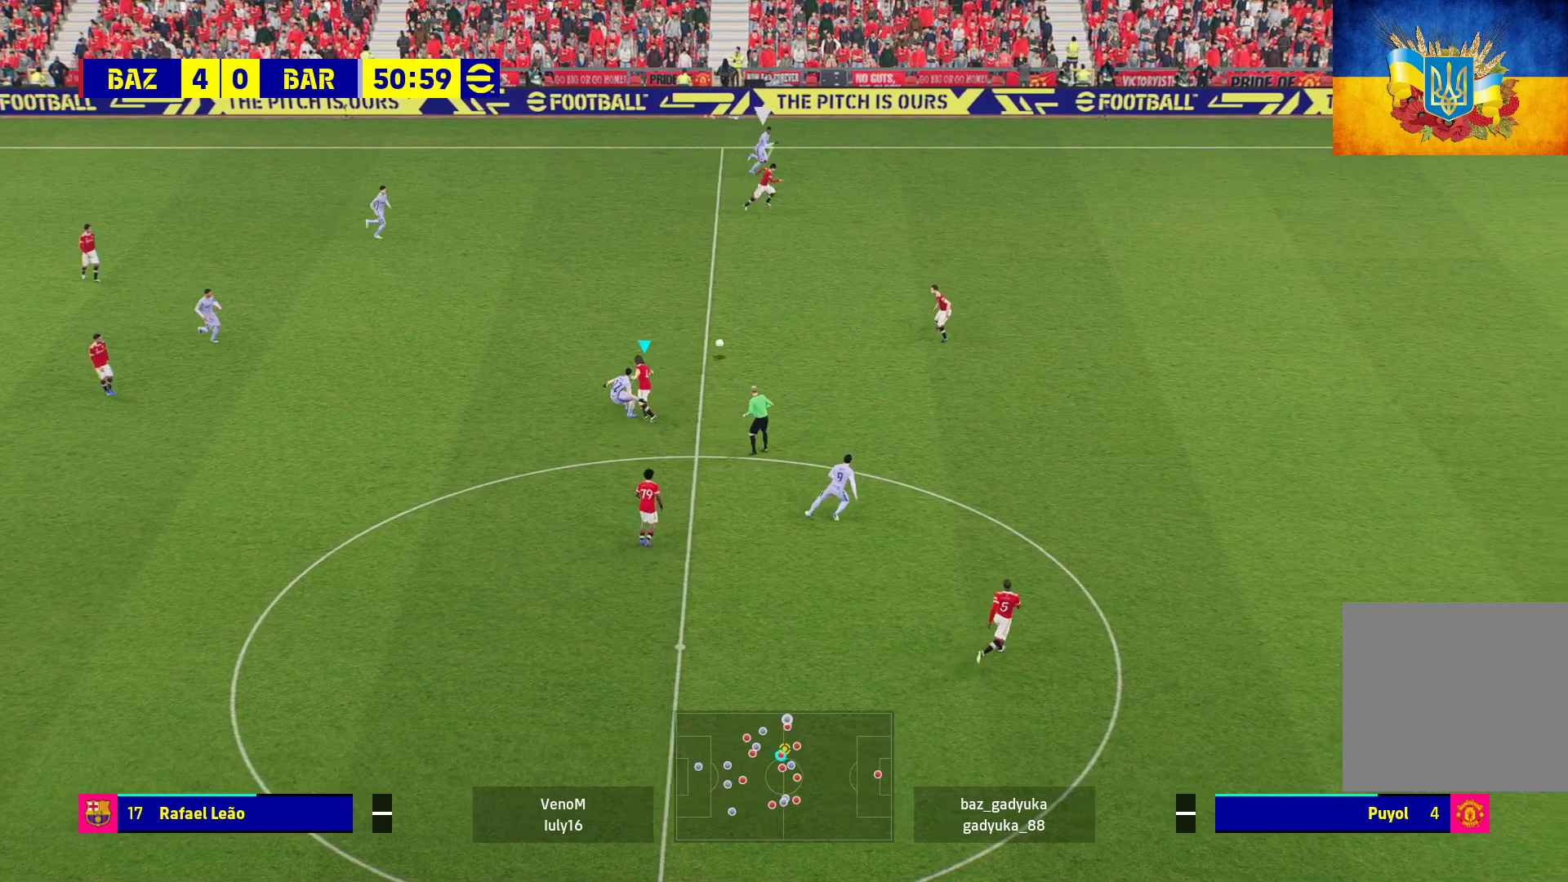
{"buttons": ["L3"], "left_stick": "down-right", "right_stick": "center", "events": [[283, "left_stick", "center"], [350, "left_stick", "down-right"], [450, "A", "up"], [500, "L3", "down"], [500, "R1", "up"]]}
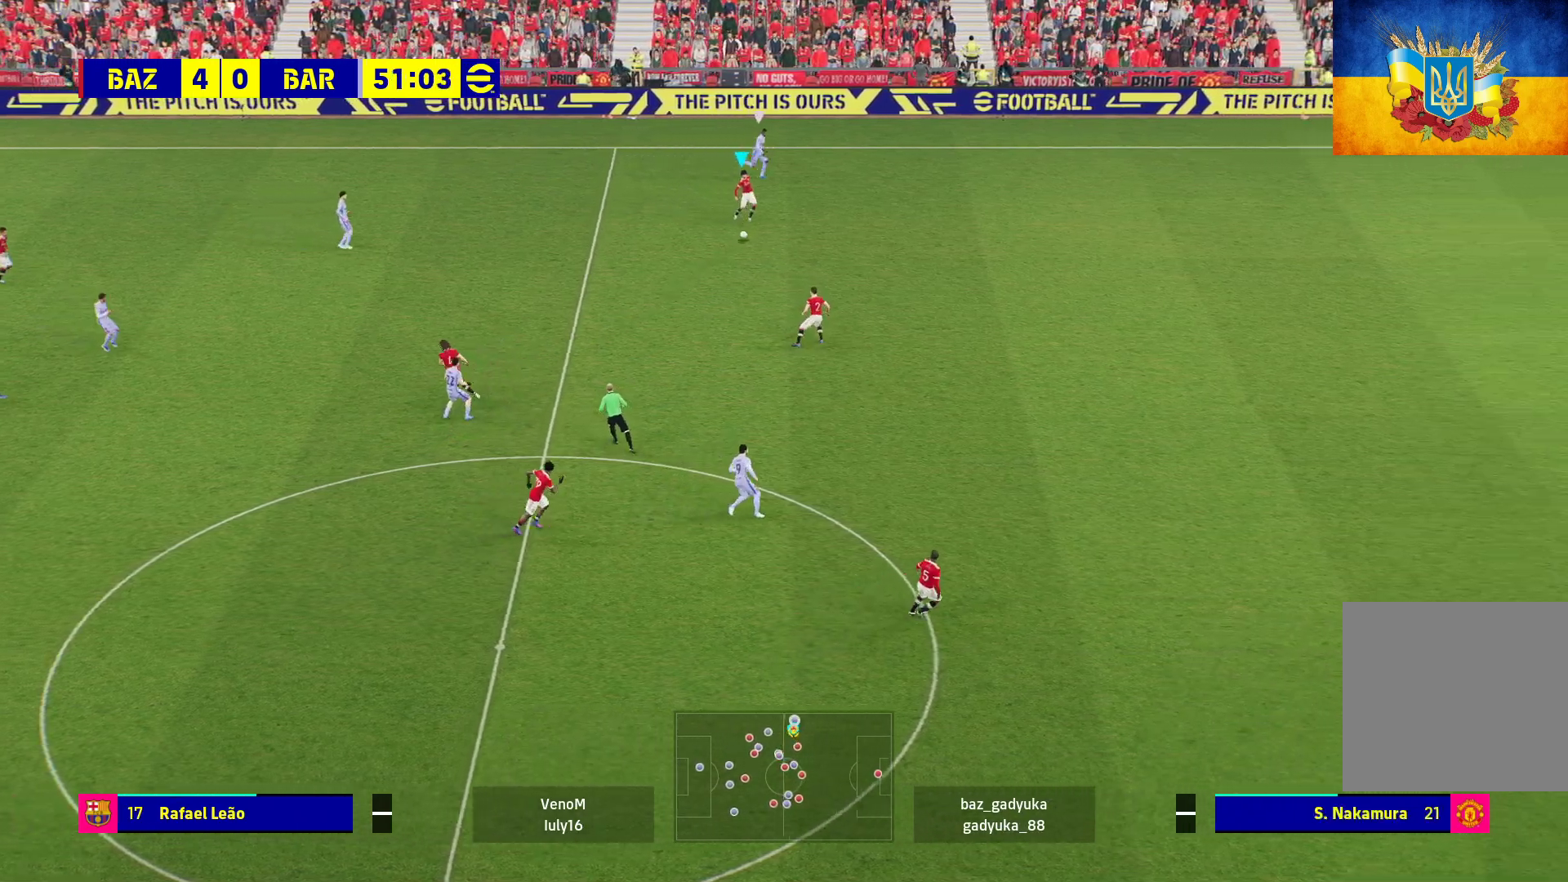
{"buttons": ["L3"], "left_stick": "down", "right_stick": "center", "events": [[50, "left_stick", "down"]]}
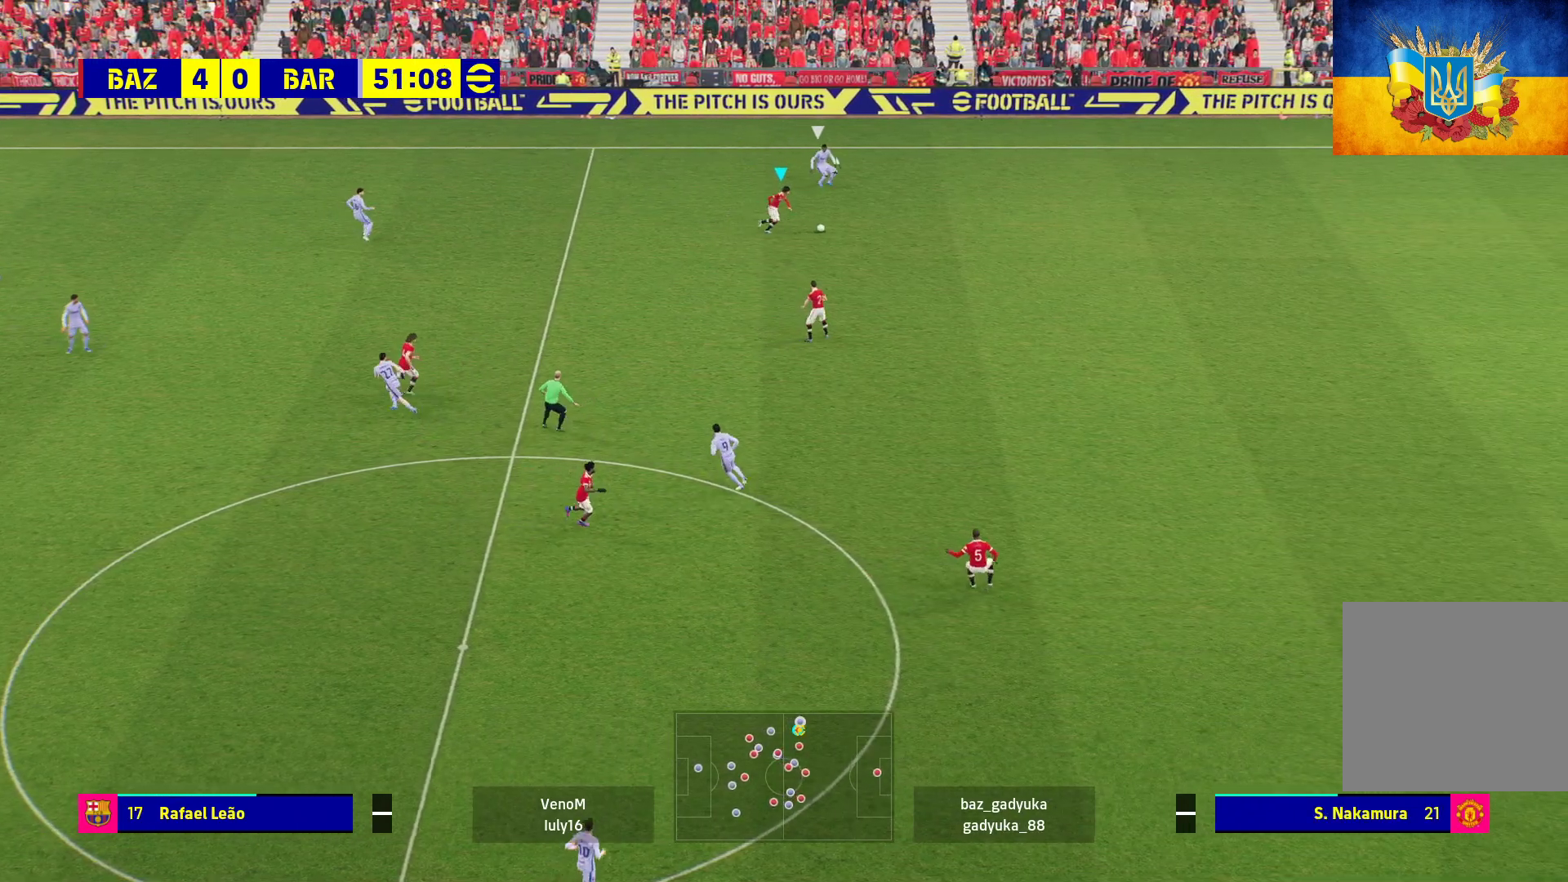
{"buttons": ["A", "L3"], "left_stick": "down", "right_stick": "center", "events": [[67, "L3", "up"], [500, "A", "down"], [500, "L3", "down"]]}